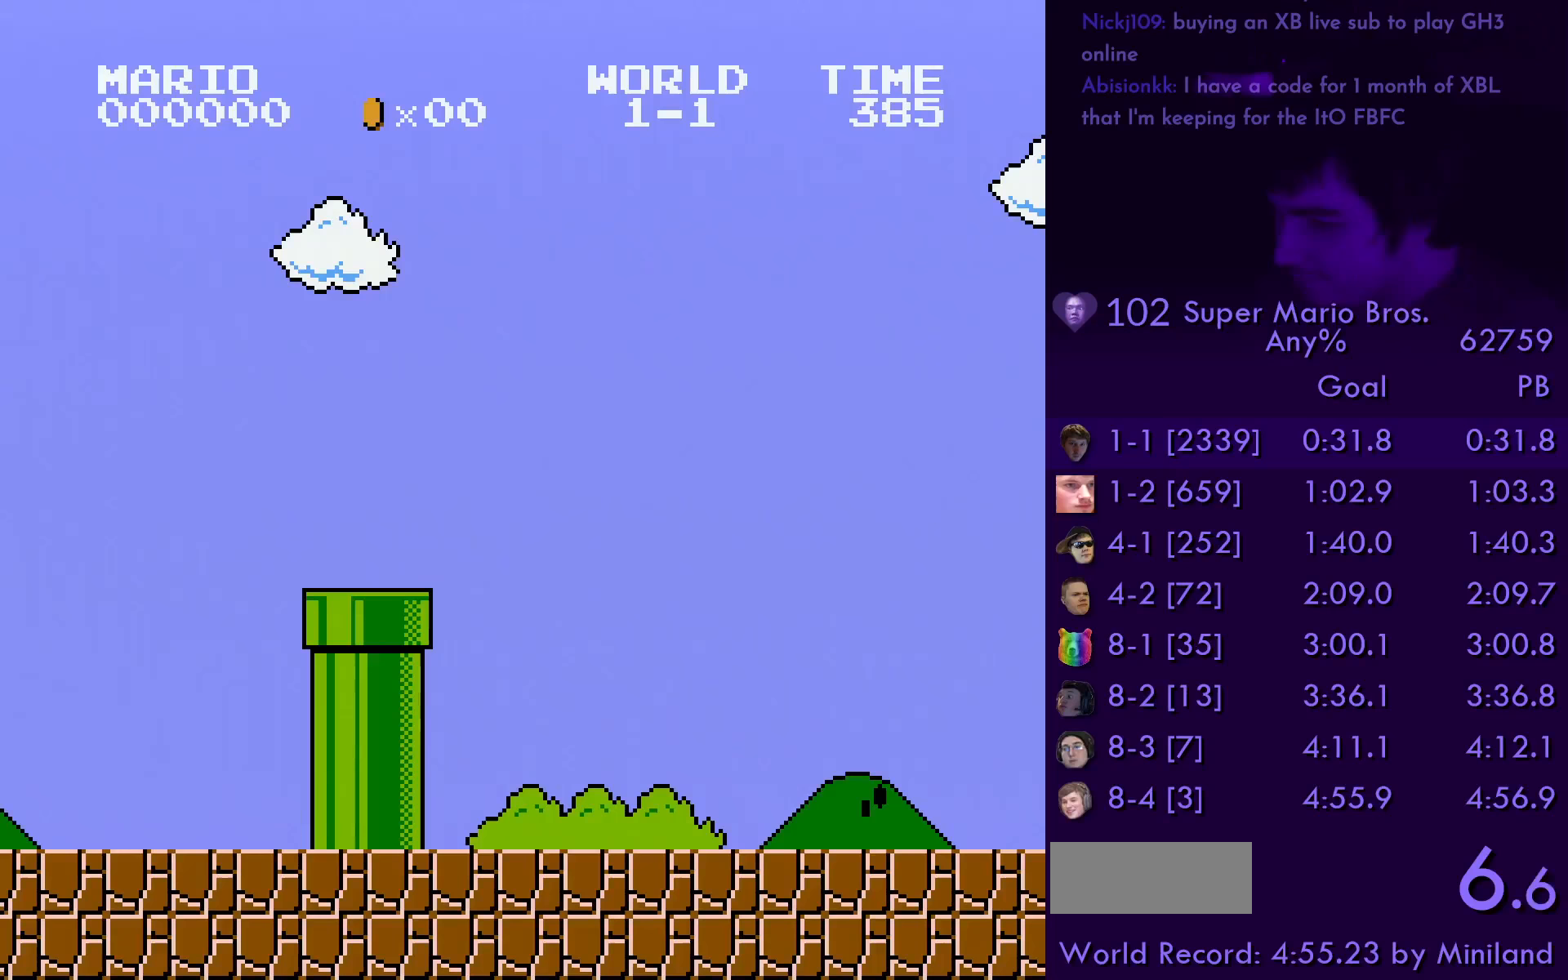
Gameplay with a controller (Nintendo layout); each line is a JSON object with the inputs held at the frame after it. "events" lists button and stick changes between this image and that frame as [ms after this image, input, new state], when the widget could be followed in between. Not read: L3 R3.
{"buttons": ["B"], "events": []}
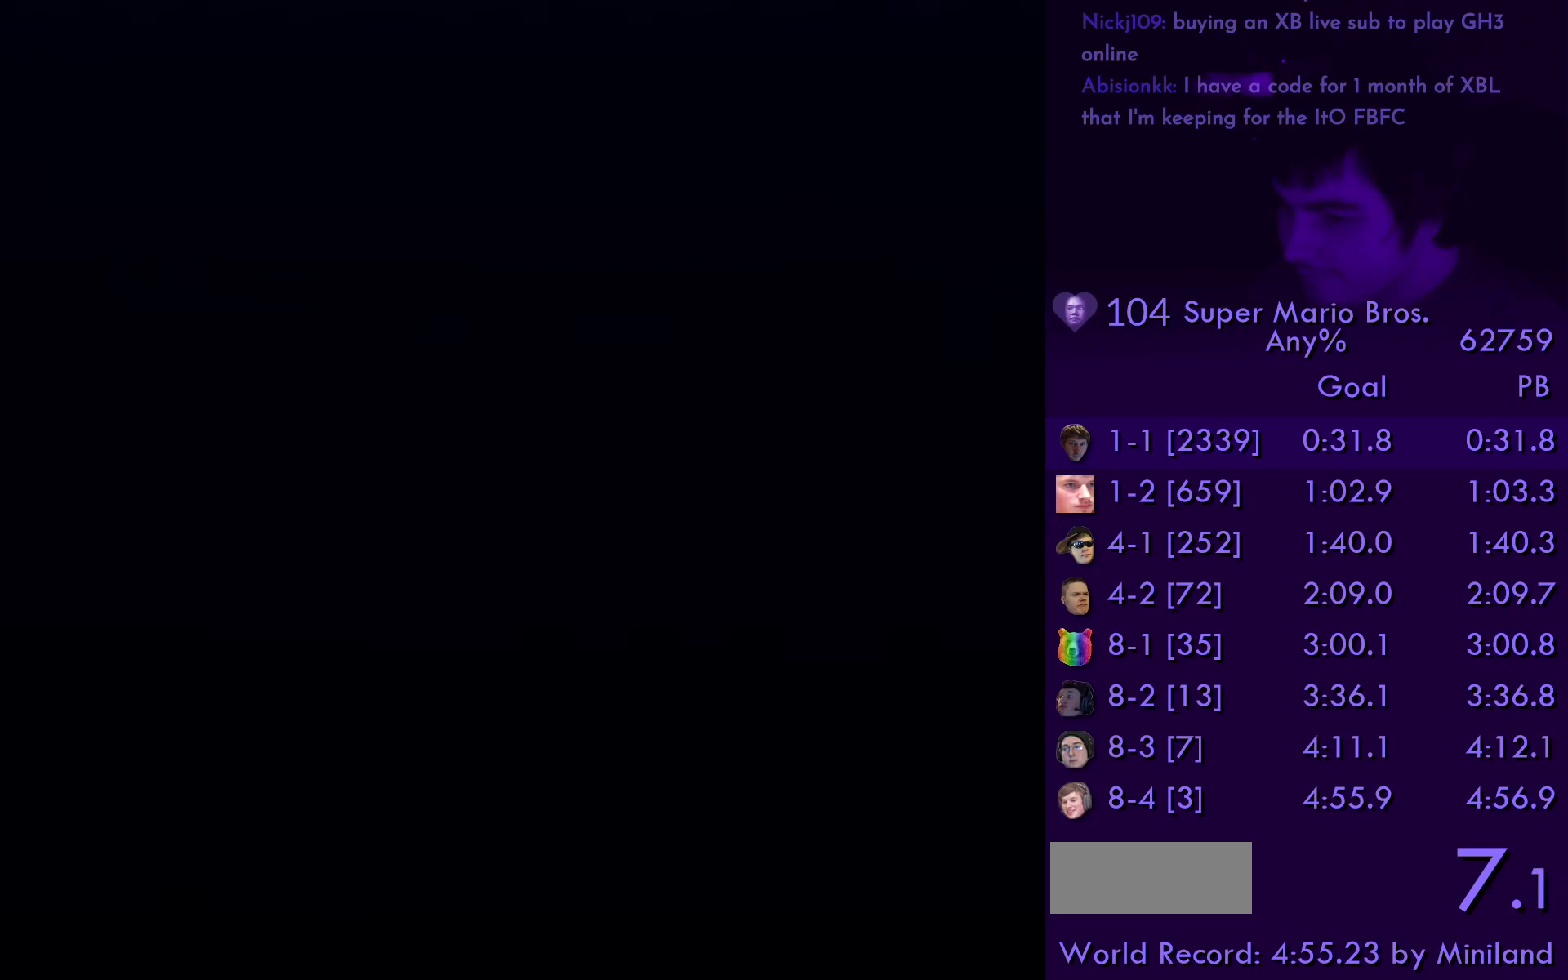
{"buttons": ["B"], "events": []}
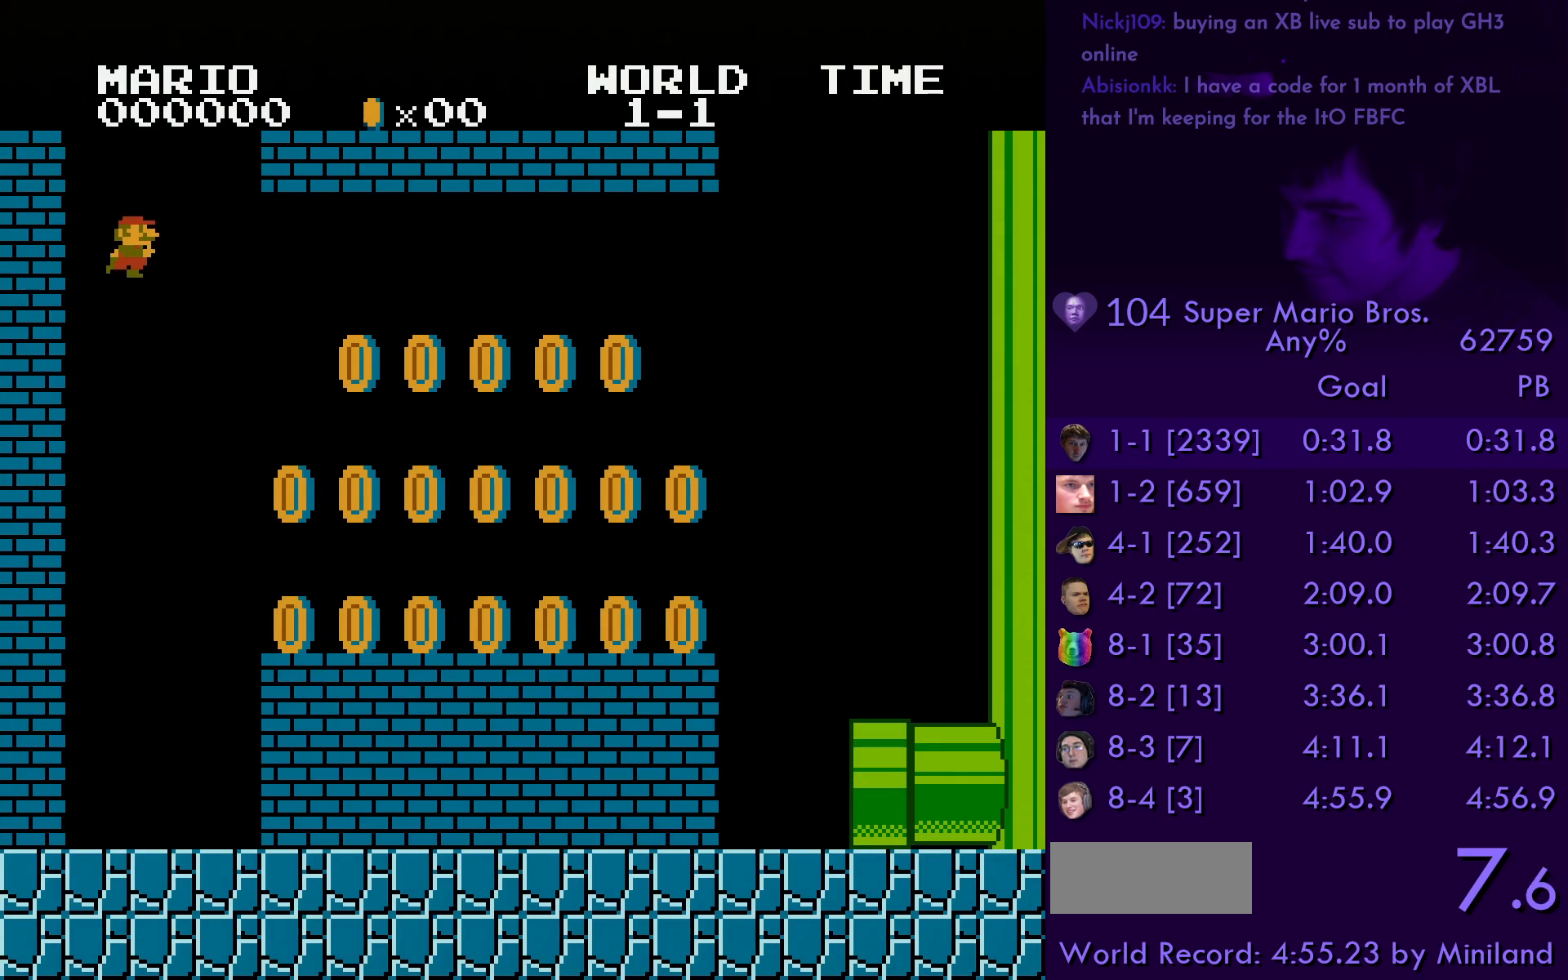
{"buttons": ["B", "DPAD_RIGHT"], "events": [[317, "DPAD_RIGHT", "down"]]}
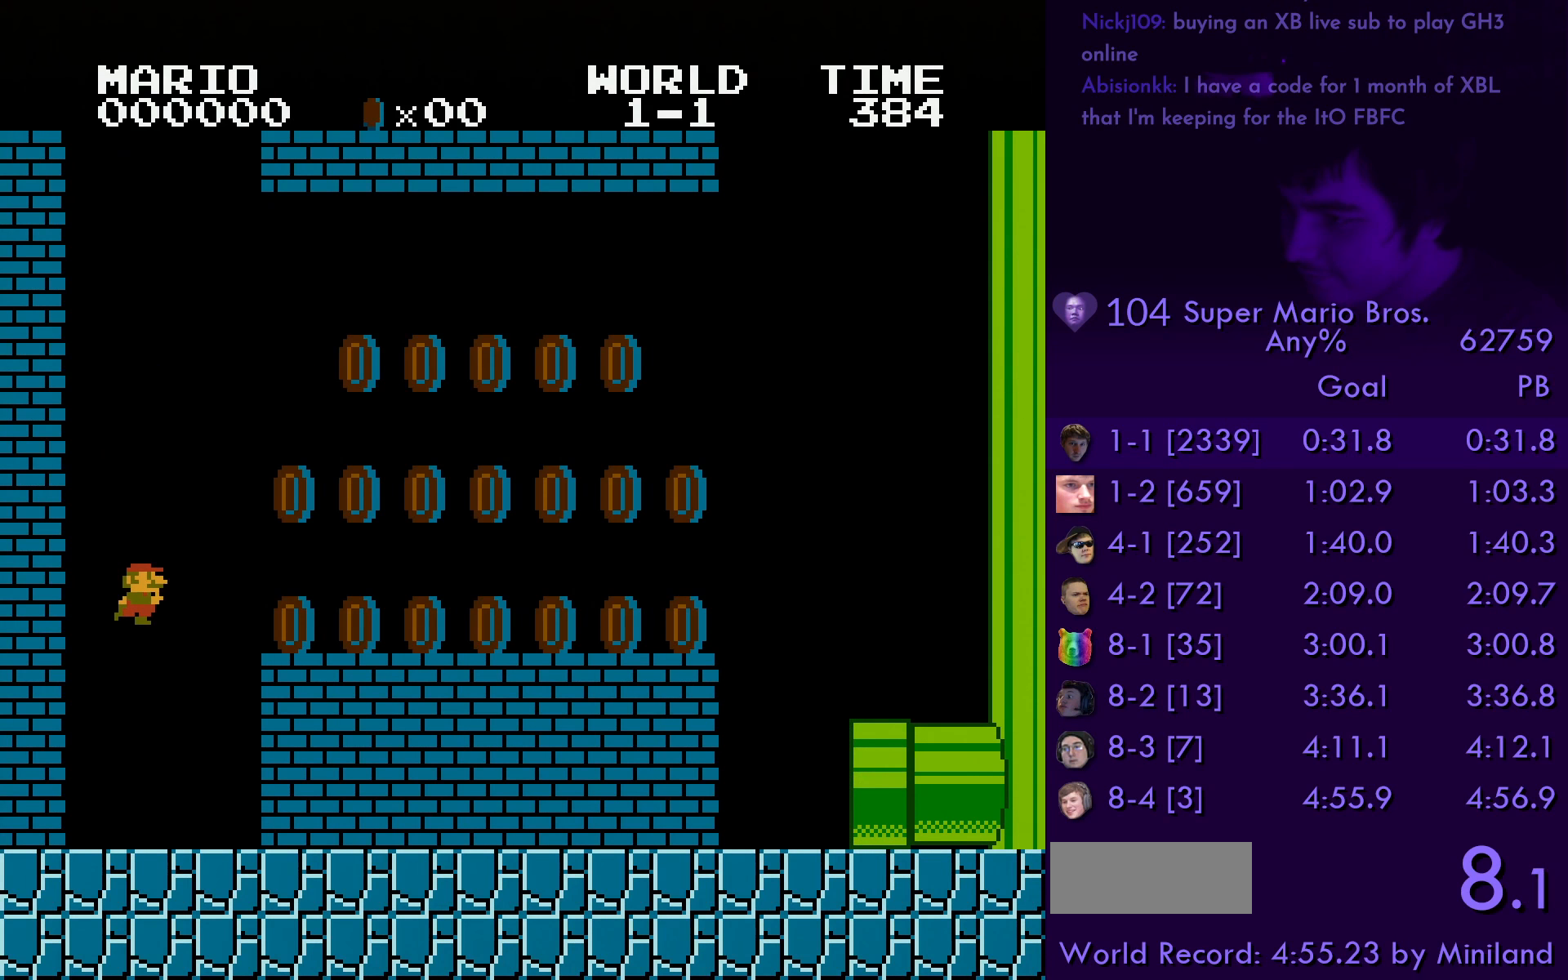
{"buttons": ["B", "DPAD_RIGHT"], "events": [[250, "A", "down"], [417, "A", "up"]]}
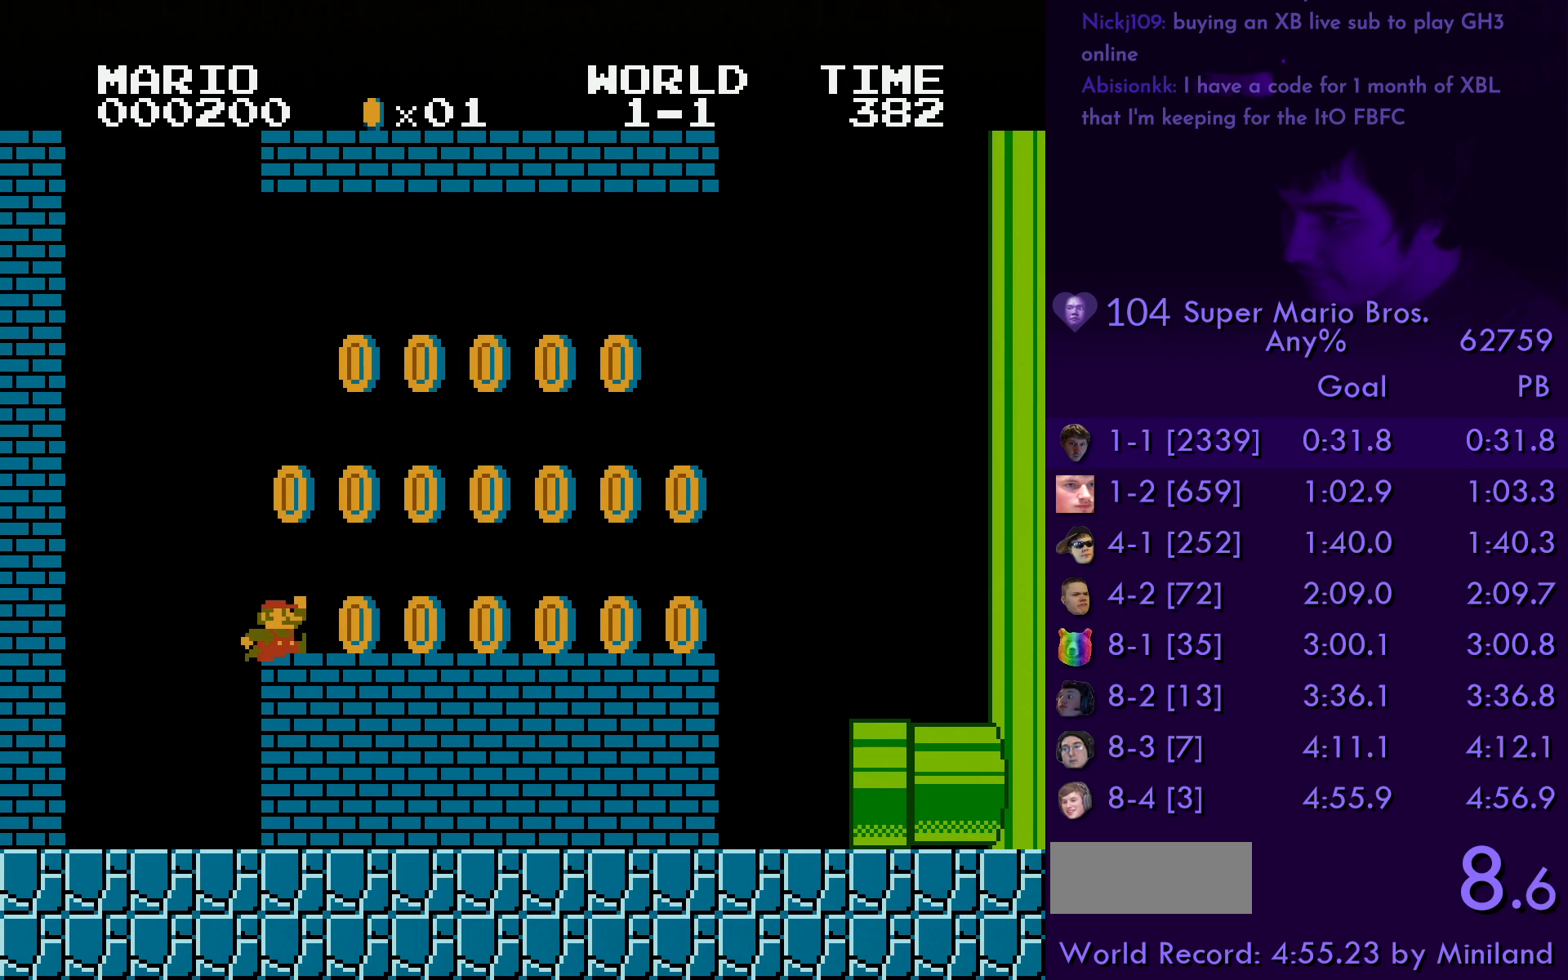
{"buttons": ["B"], "events": [[217, "A", "down"], [450, "A", "up"], [467, "DPAD_RIGHT", "up"]]}
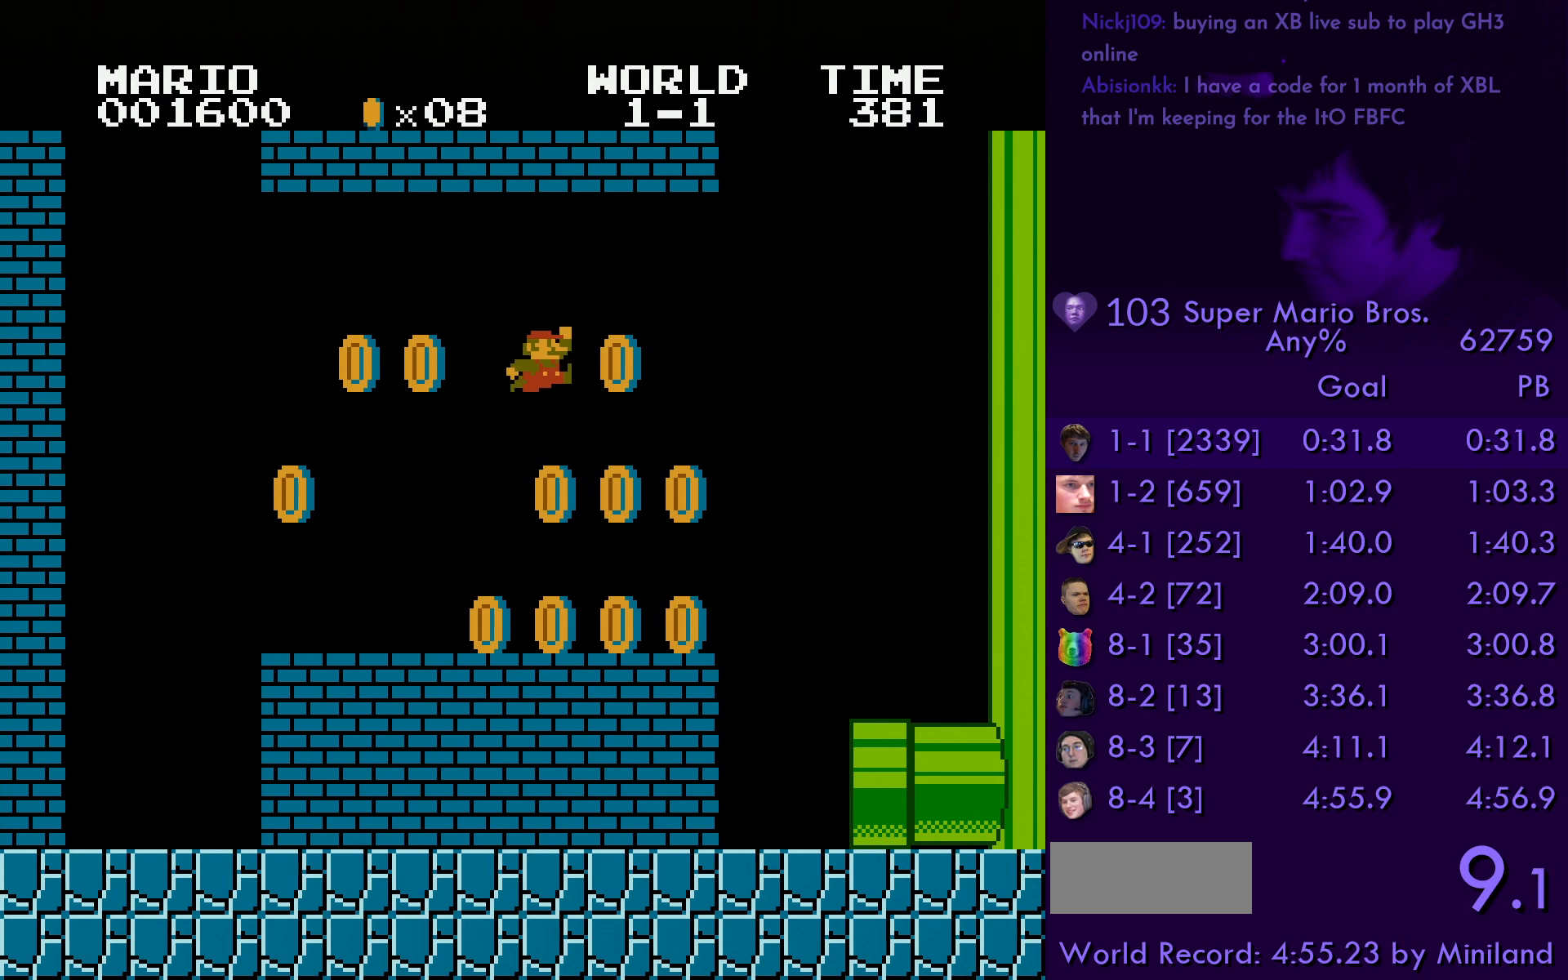
{"buttons": ["B", "DPAD_RIGHT"], "events": [[217, "DPAD_LEFT", "down"], [467, "DPAD_LEFT", "up"], [483, "DPAD_UP", "down"], [500, "DPAD_RIGHT", "down"], [500, "DPAD_UP", "up"]]}
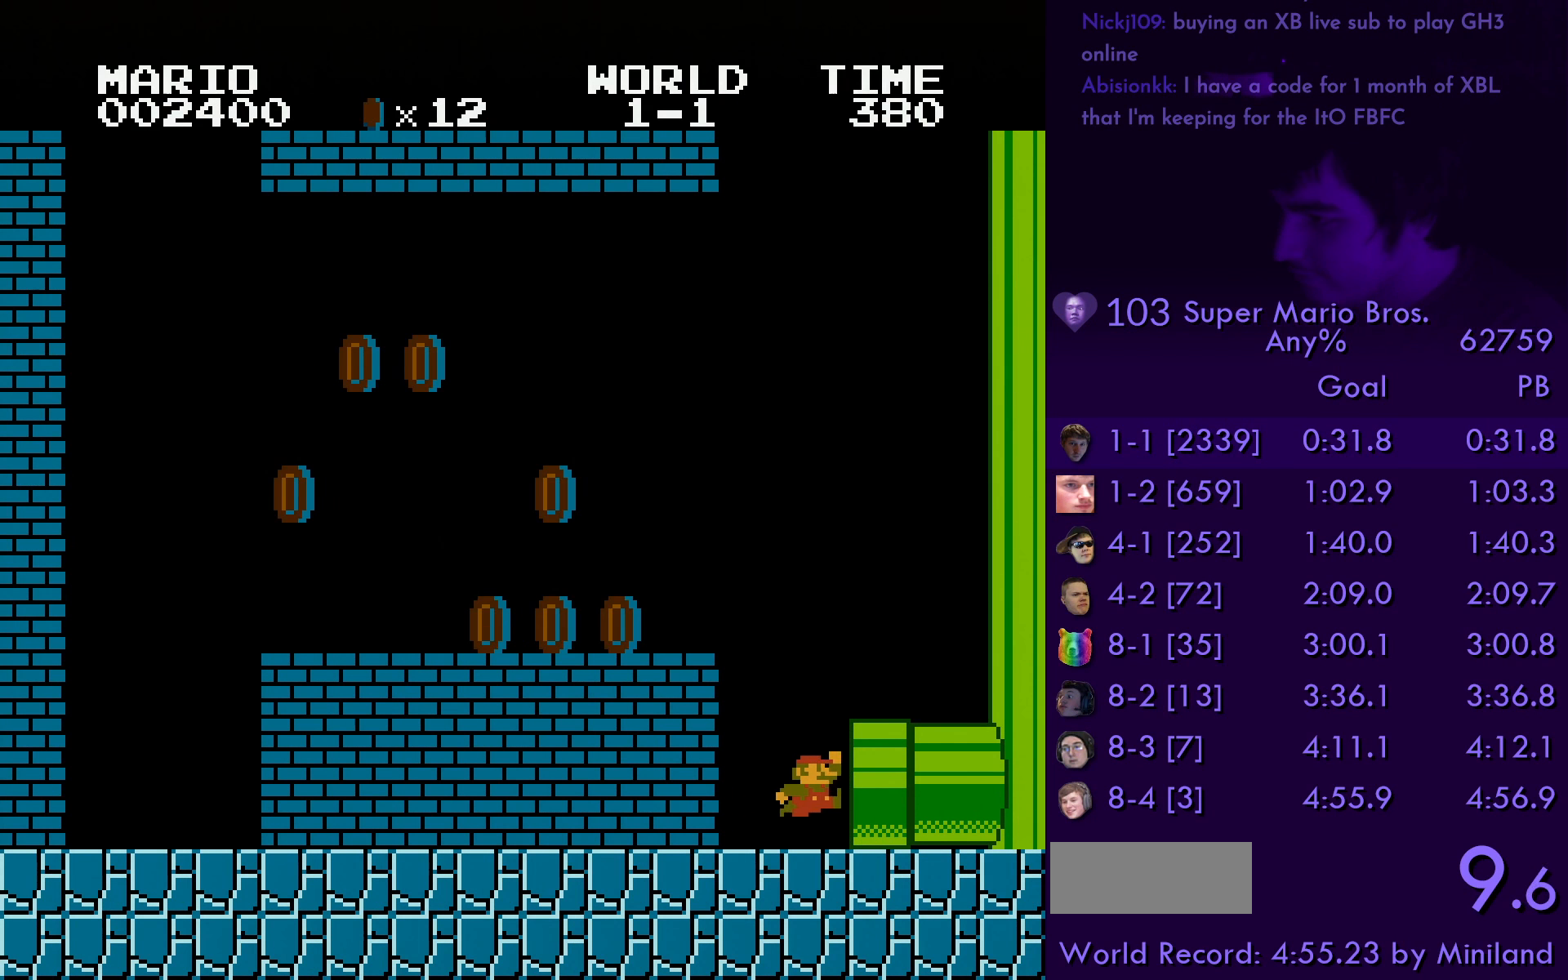
{"buttons": ["B", "DPAD_RIGHT"], "events": [[333, "B", "up"], [350, "B", "down"]]}
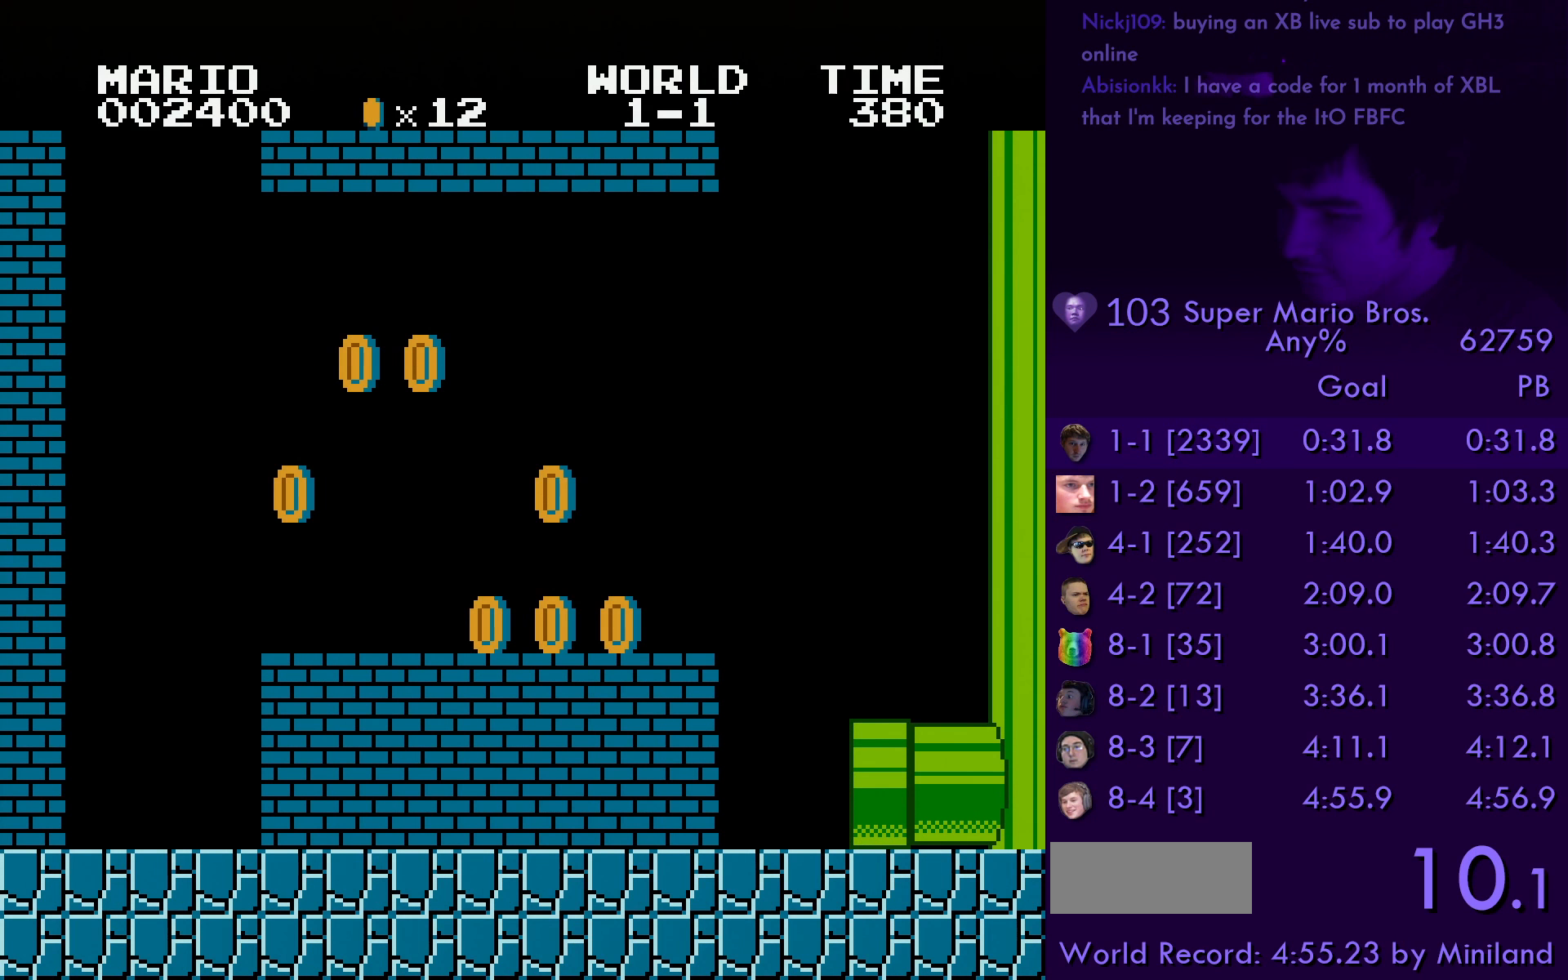
{"buttons": ["B", "DPAD_RIGHT"], "events": []}
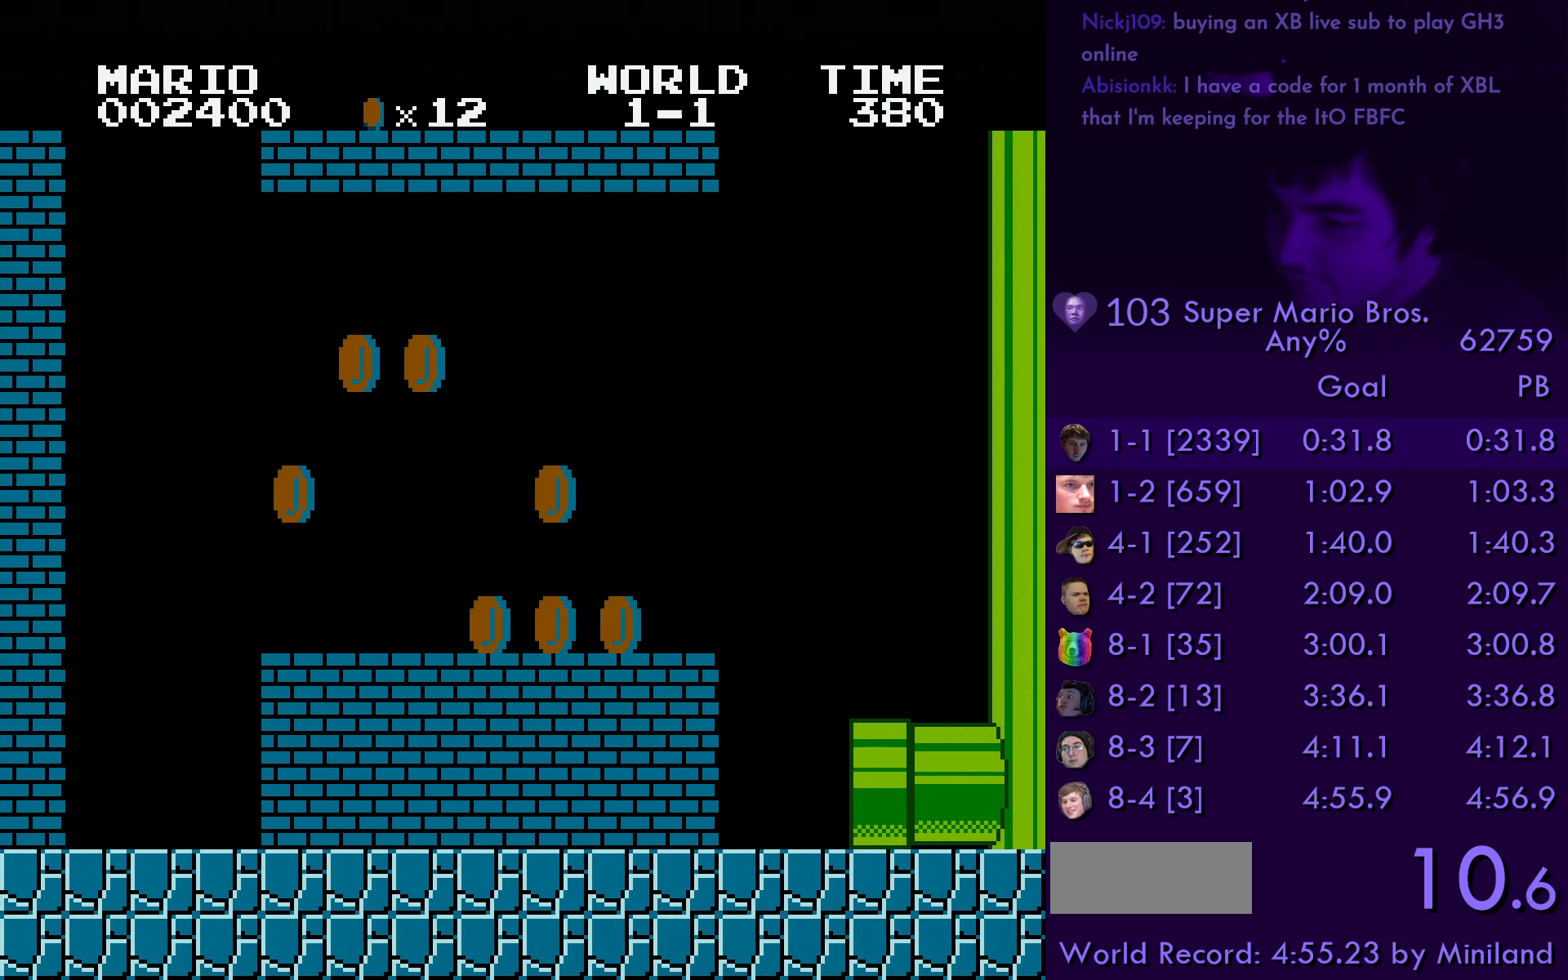
{"buttons": ["B", "DPAD_RIGHT"], "events": []}
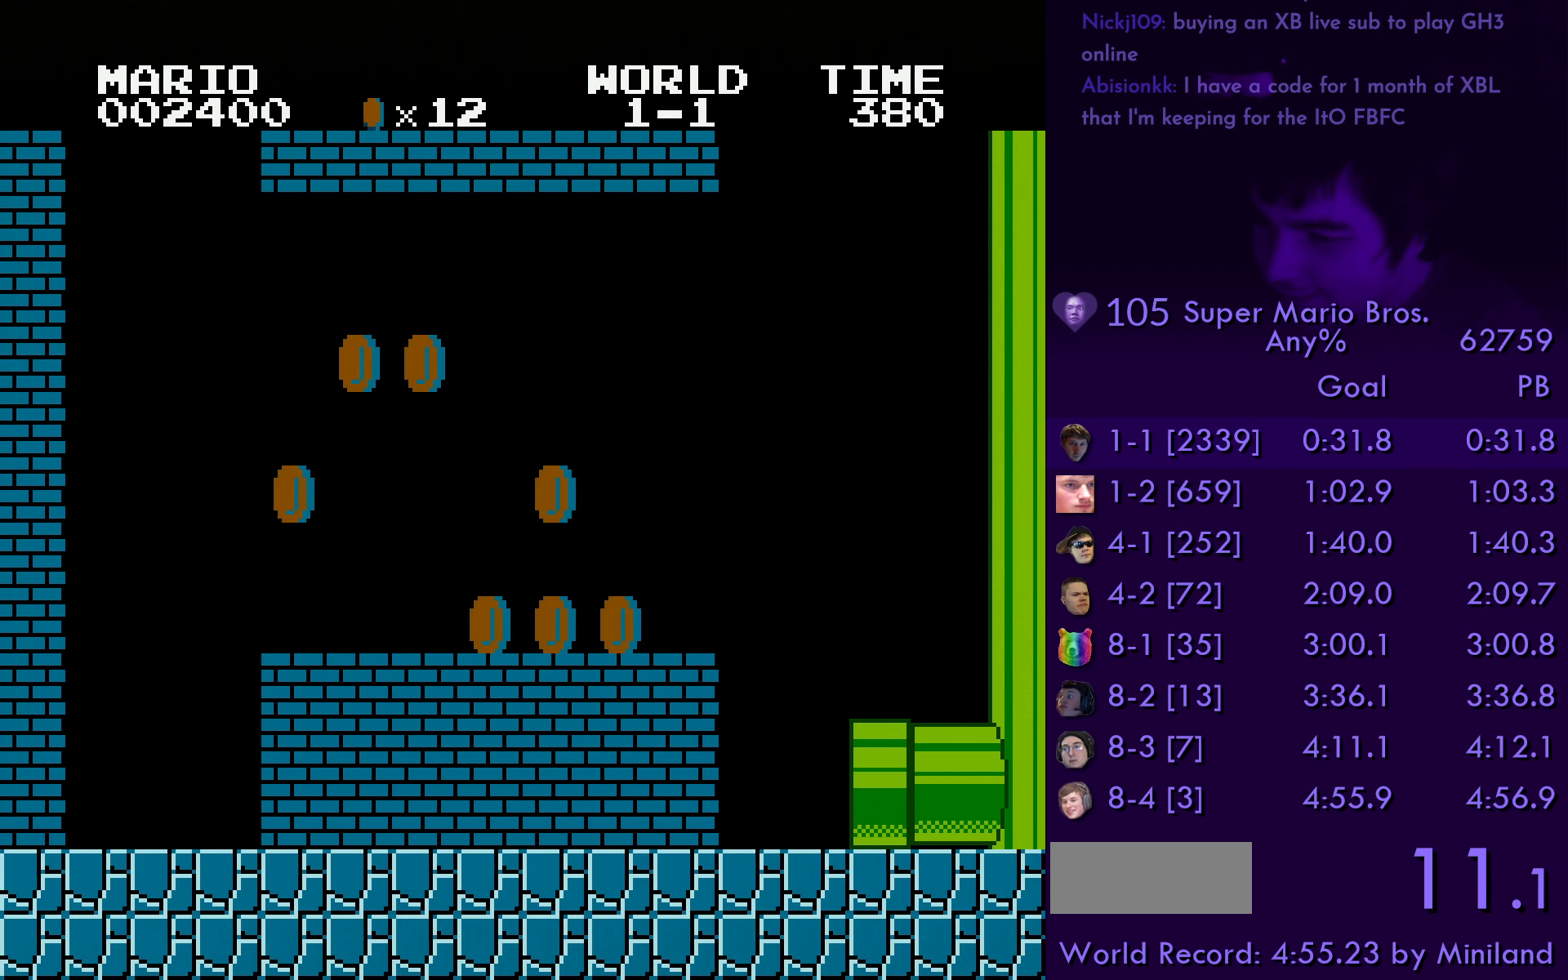
{"buttons": ["B", "DPAD_RIGHT"], "events": []}
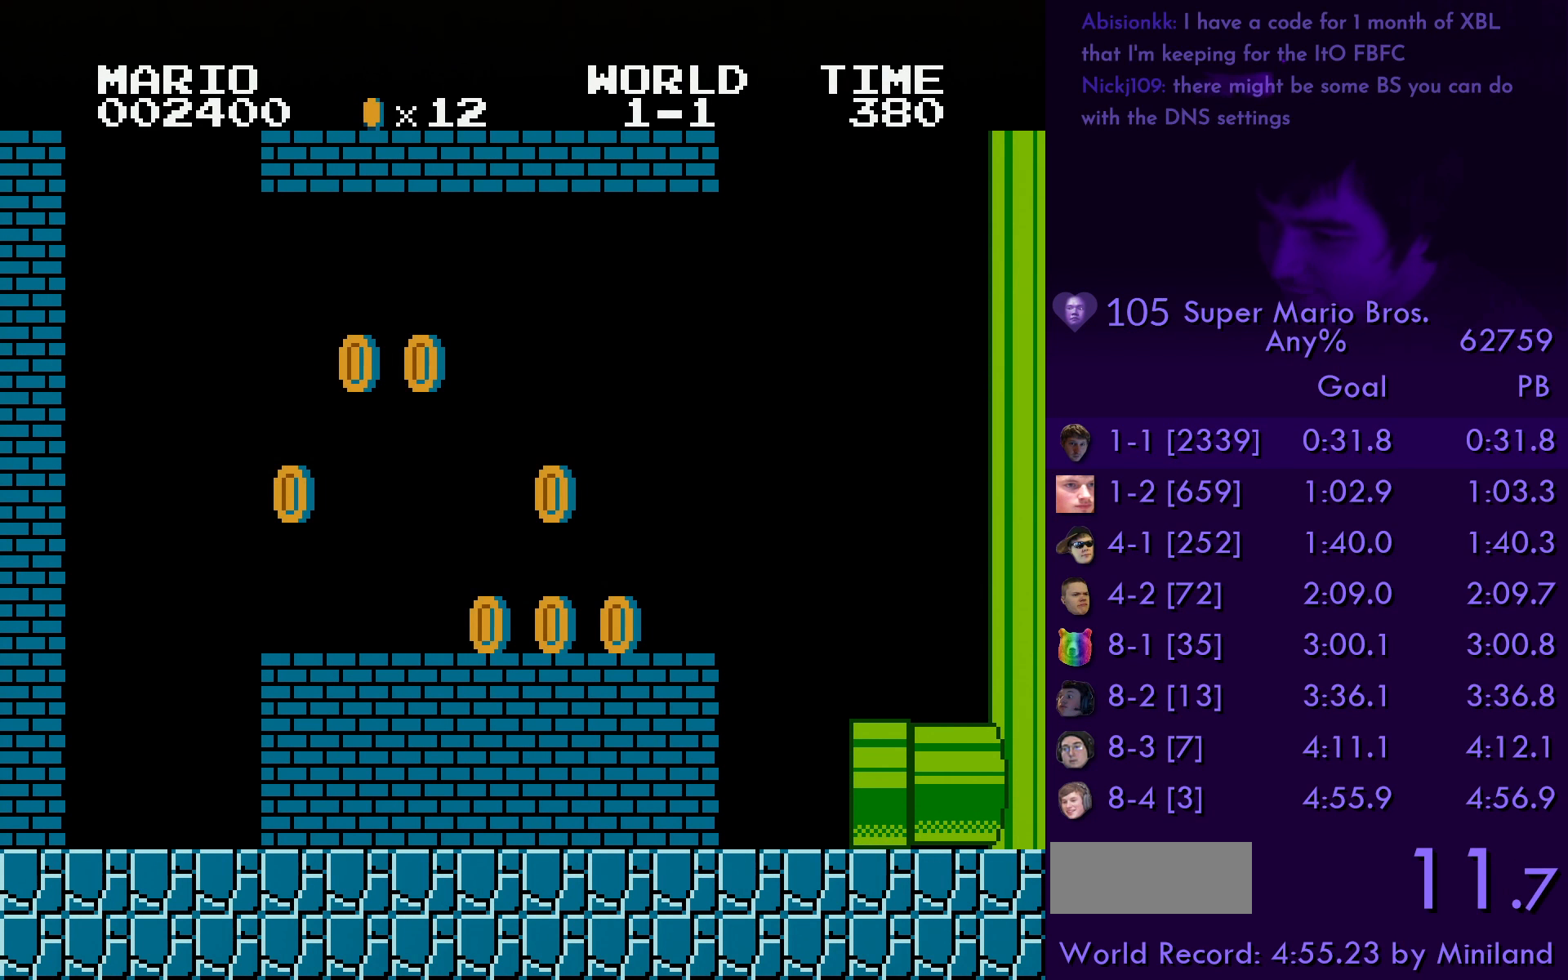
{"buttons": ["B", "DPAD_RIGHT"], "events": []}
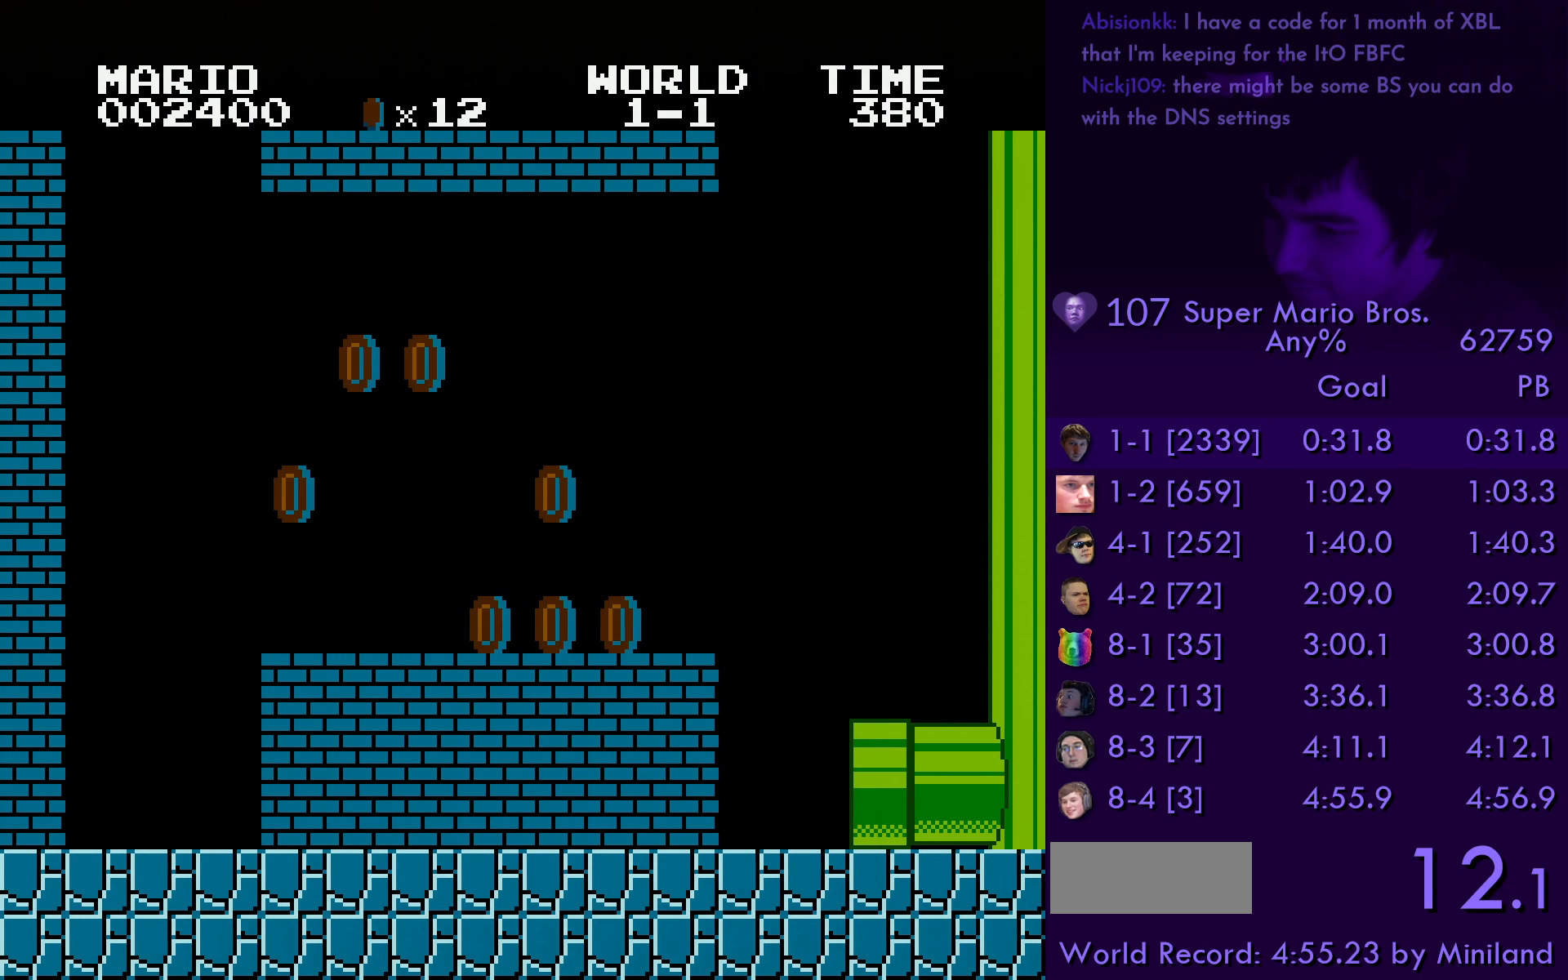
{"buttons": ["B", "DPAD_RIGHT"], "events": []}
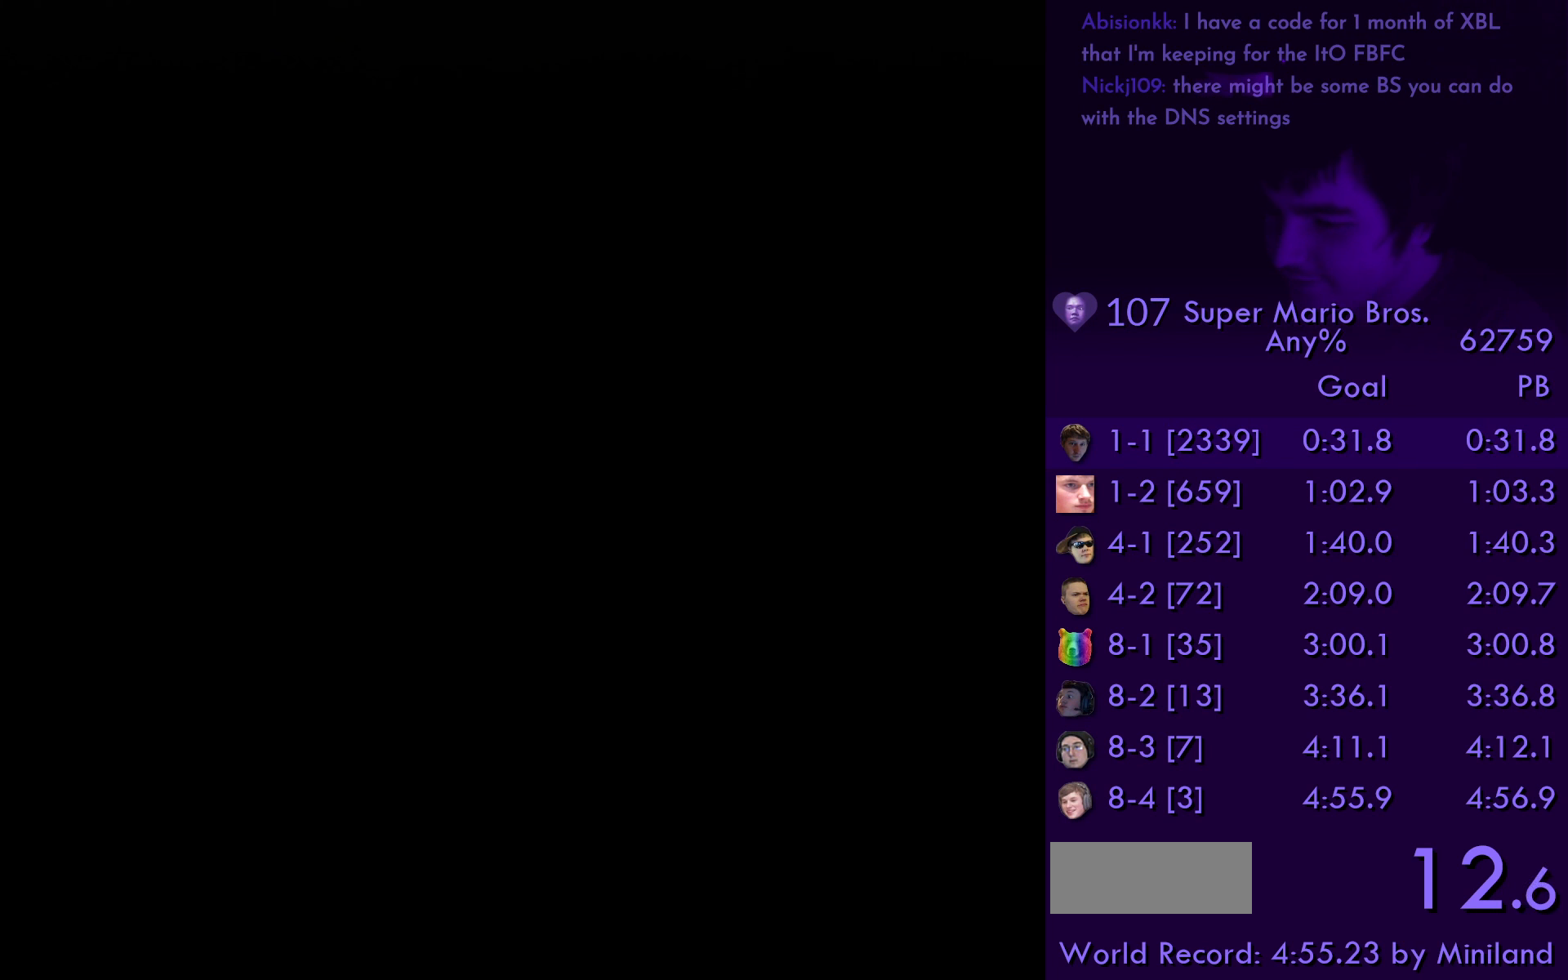
{"buttons": ["B", "DPAD_RIGHT"], "events": []}
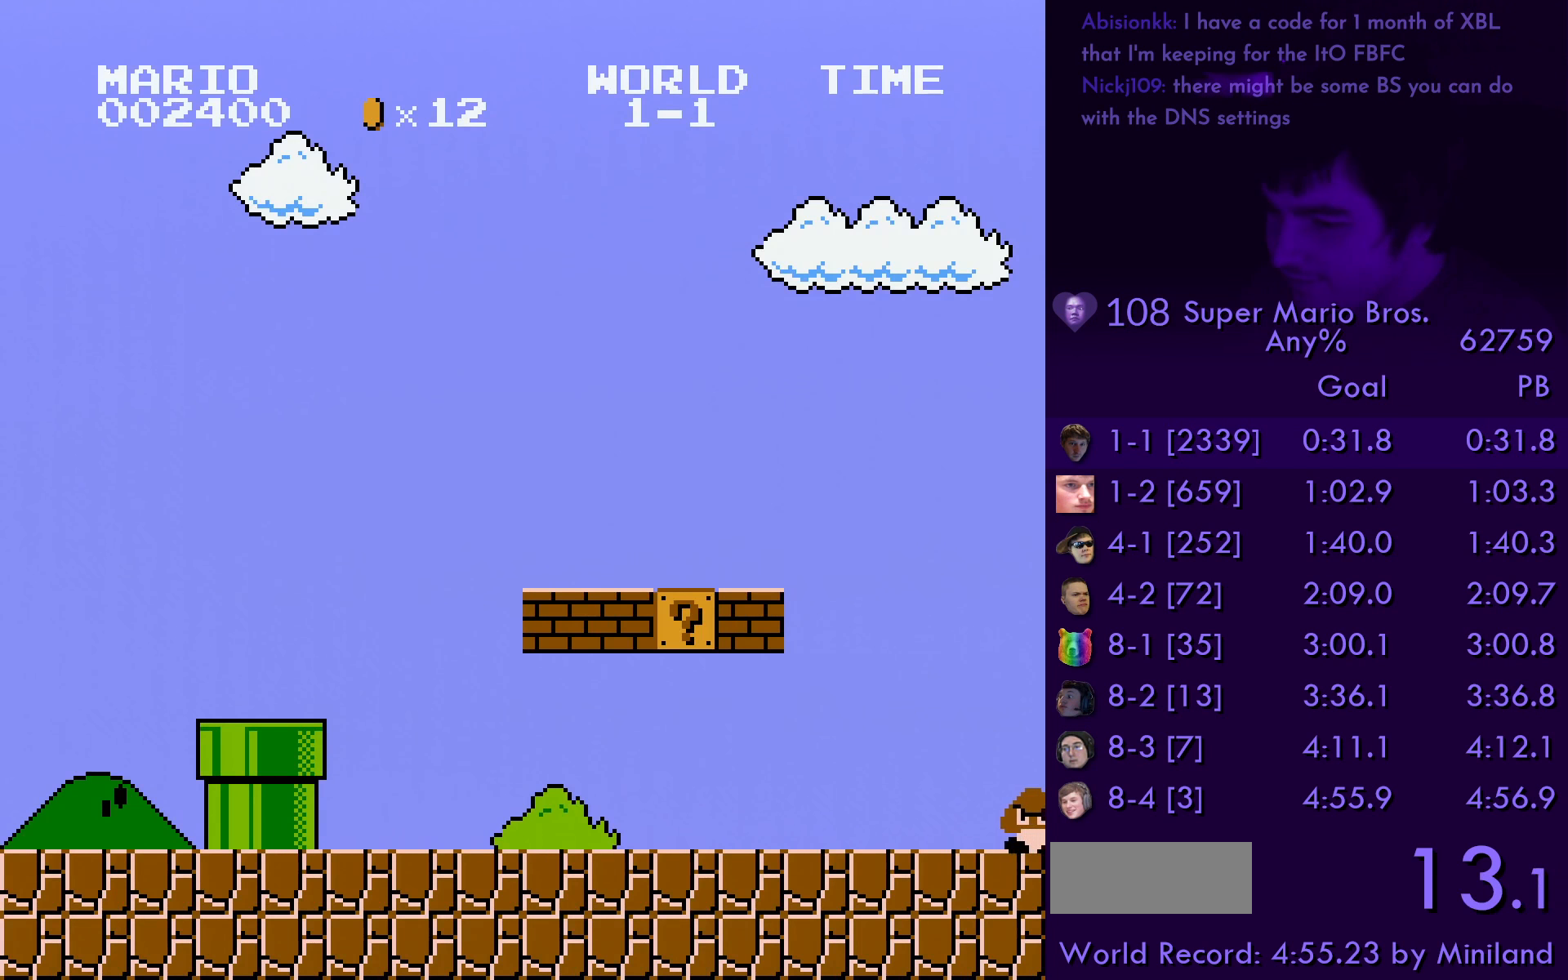
{"buttons": ["B", "DPAD_RIGHT"], "events": []}
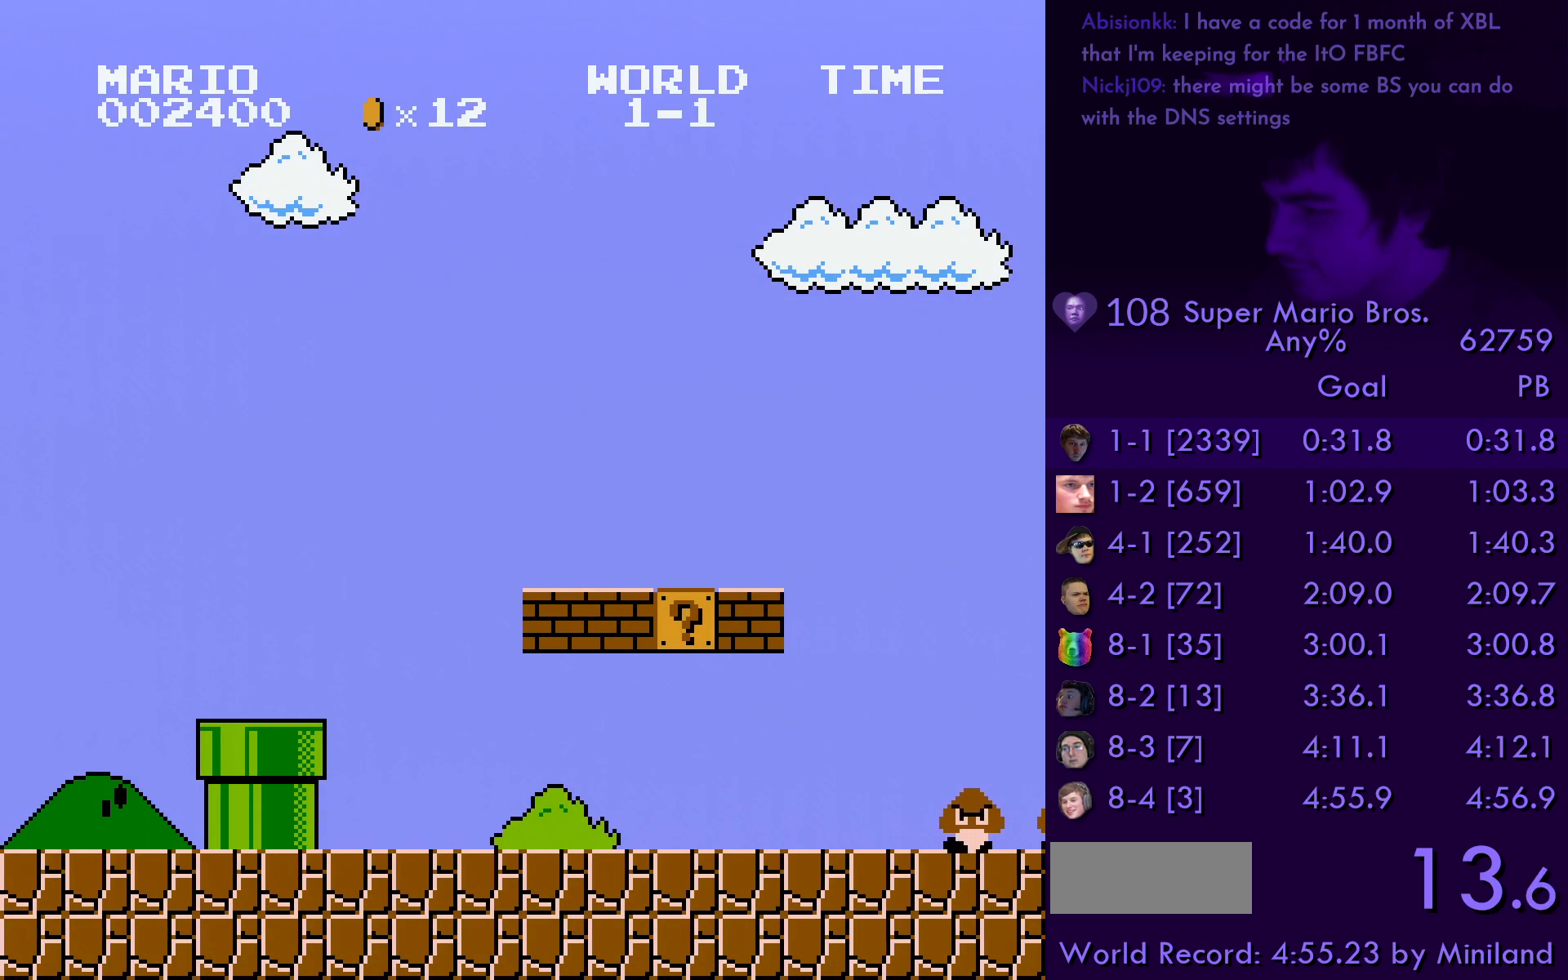
{"buttons": ["B", "DPAD_RIGHT"], "events": []}
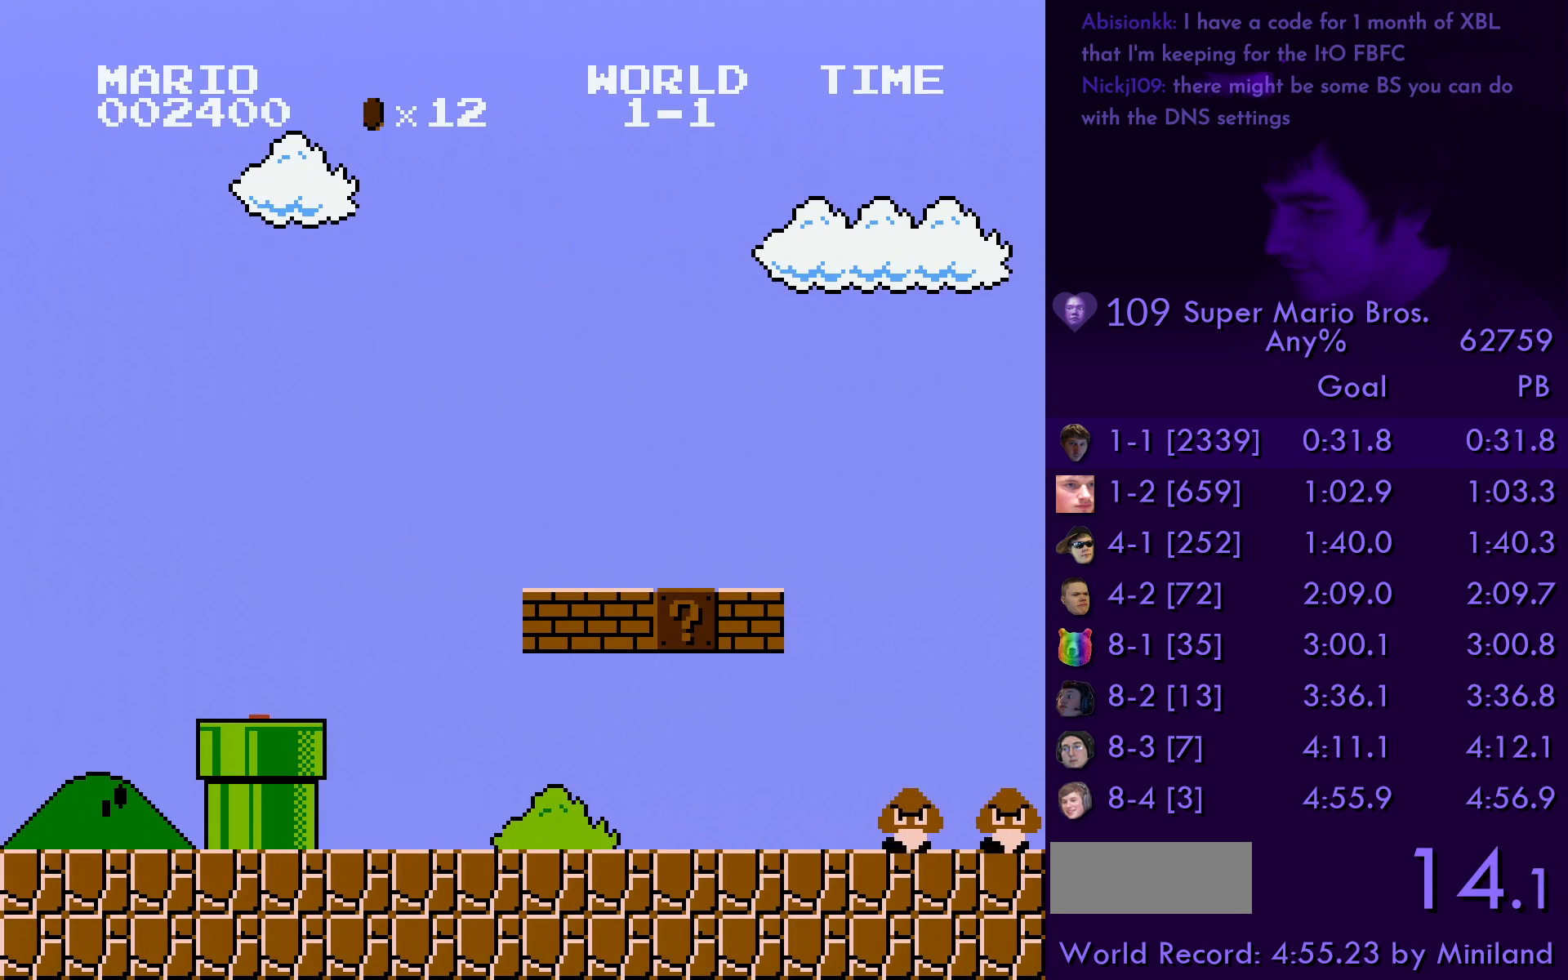
{"buttons": ["B", "DPAD_RIGHT"], "events": []}
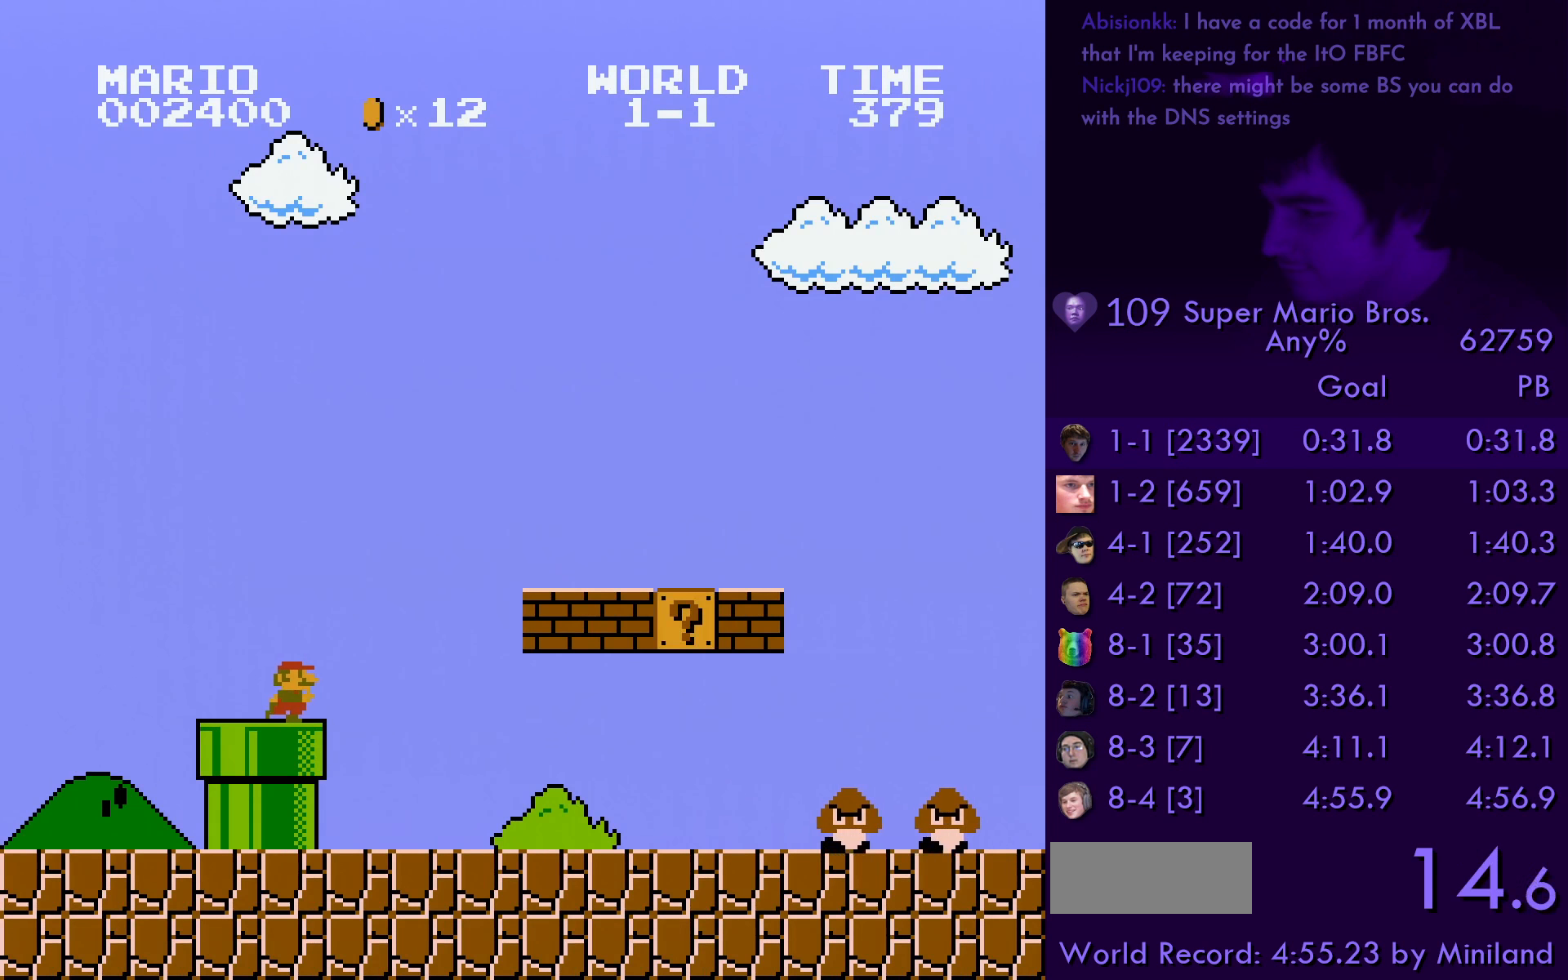
{"buttons": ["B", "DPAD_RIGHT"], "events": []}
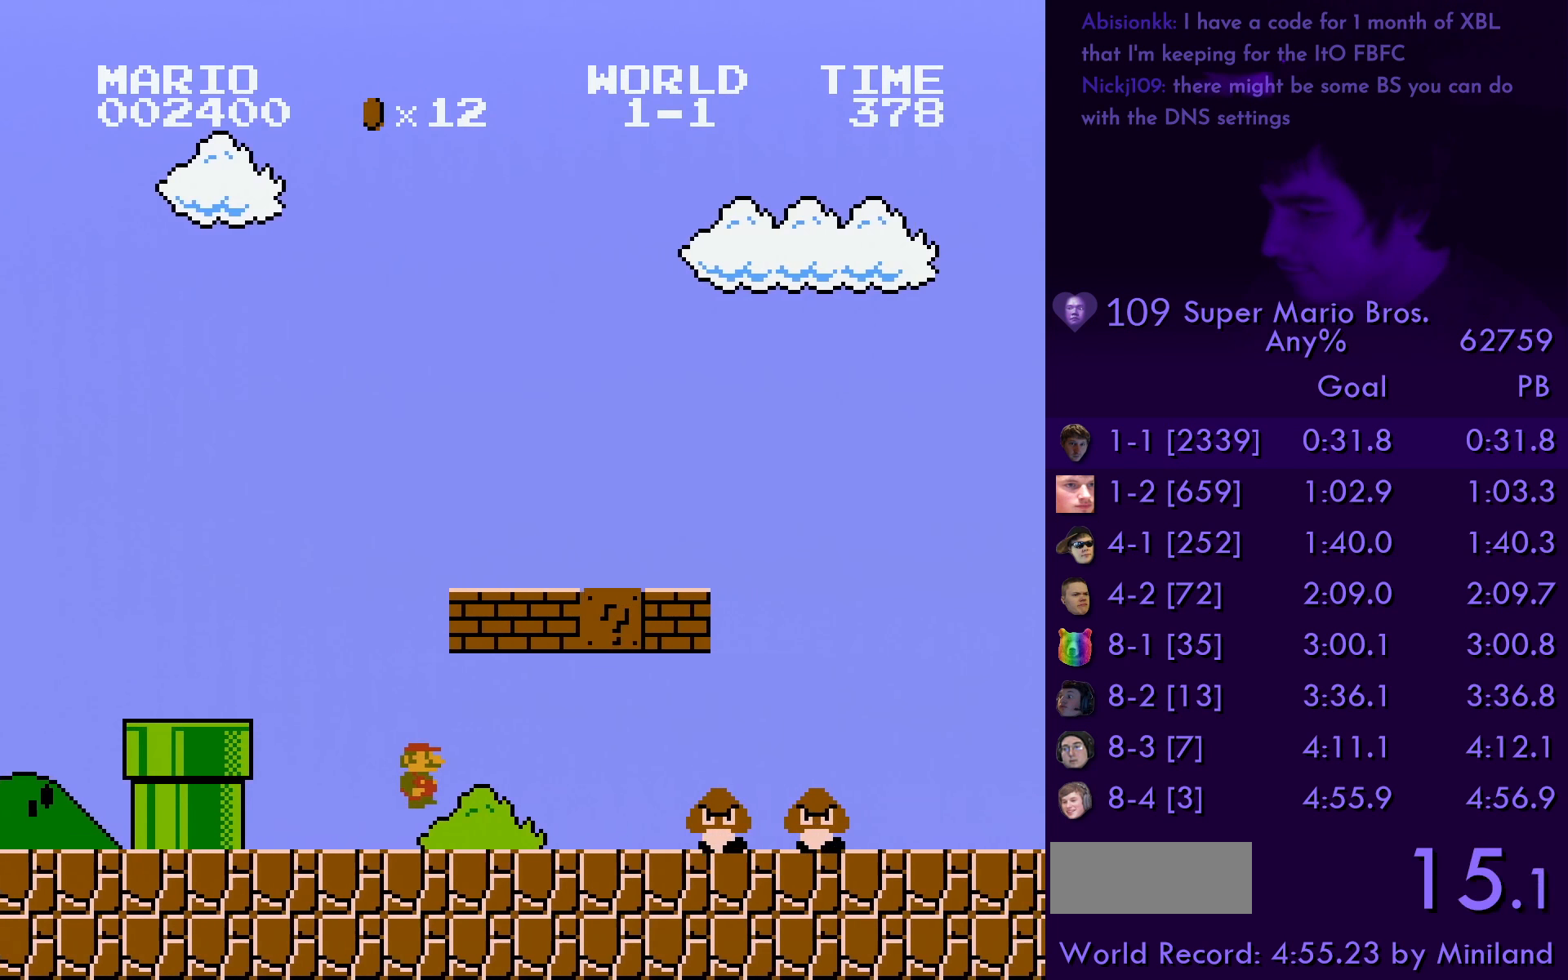
{"buttons": ["B", "DPAD_RIGHT"], "events": [[200, "A", "down"], [317, "A", "up"]]}
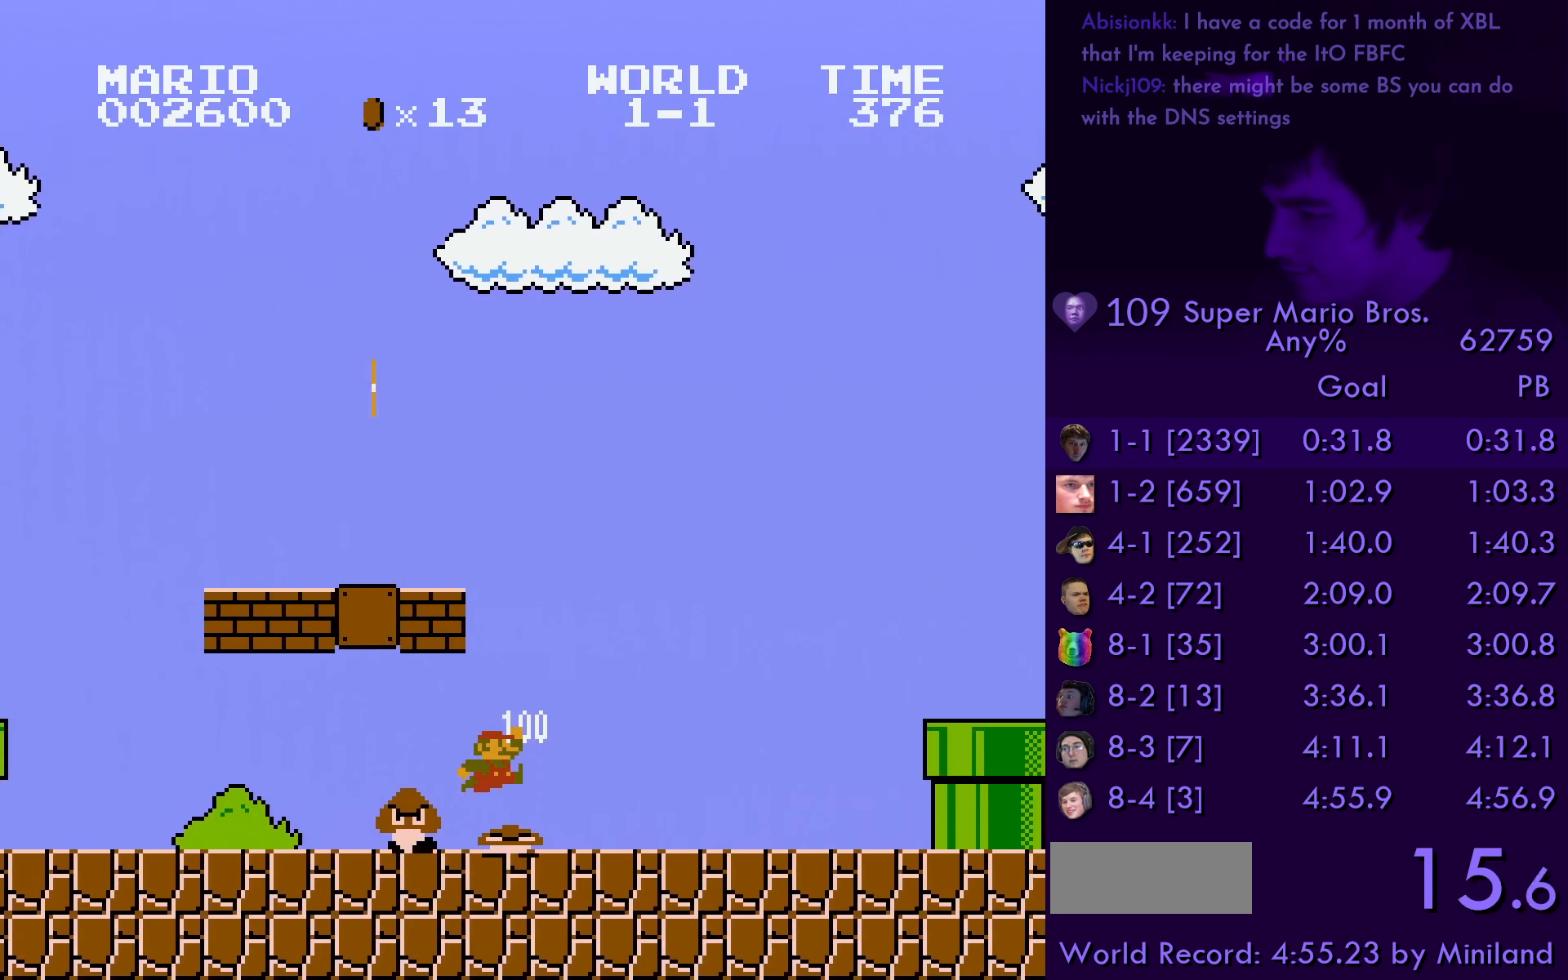
{"buttons": ["A", "B", "DPAD_RIGHT"], "events": [[450, "A", "down"]]}
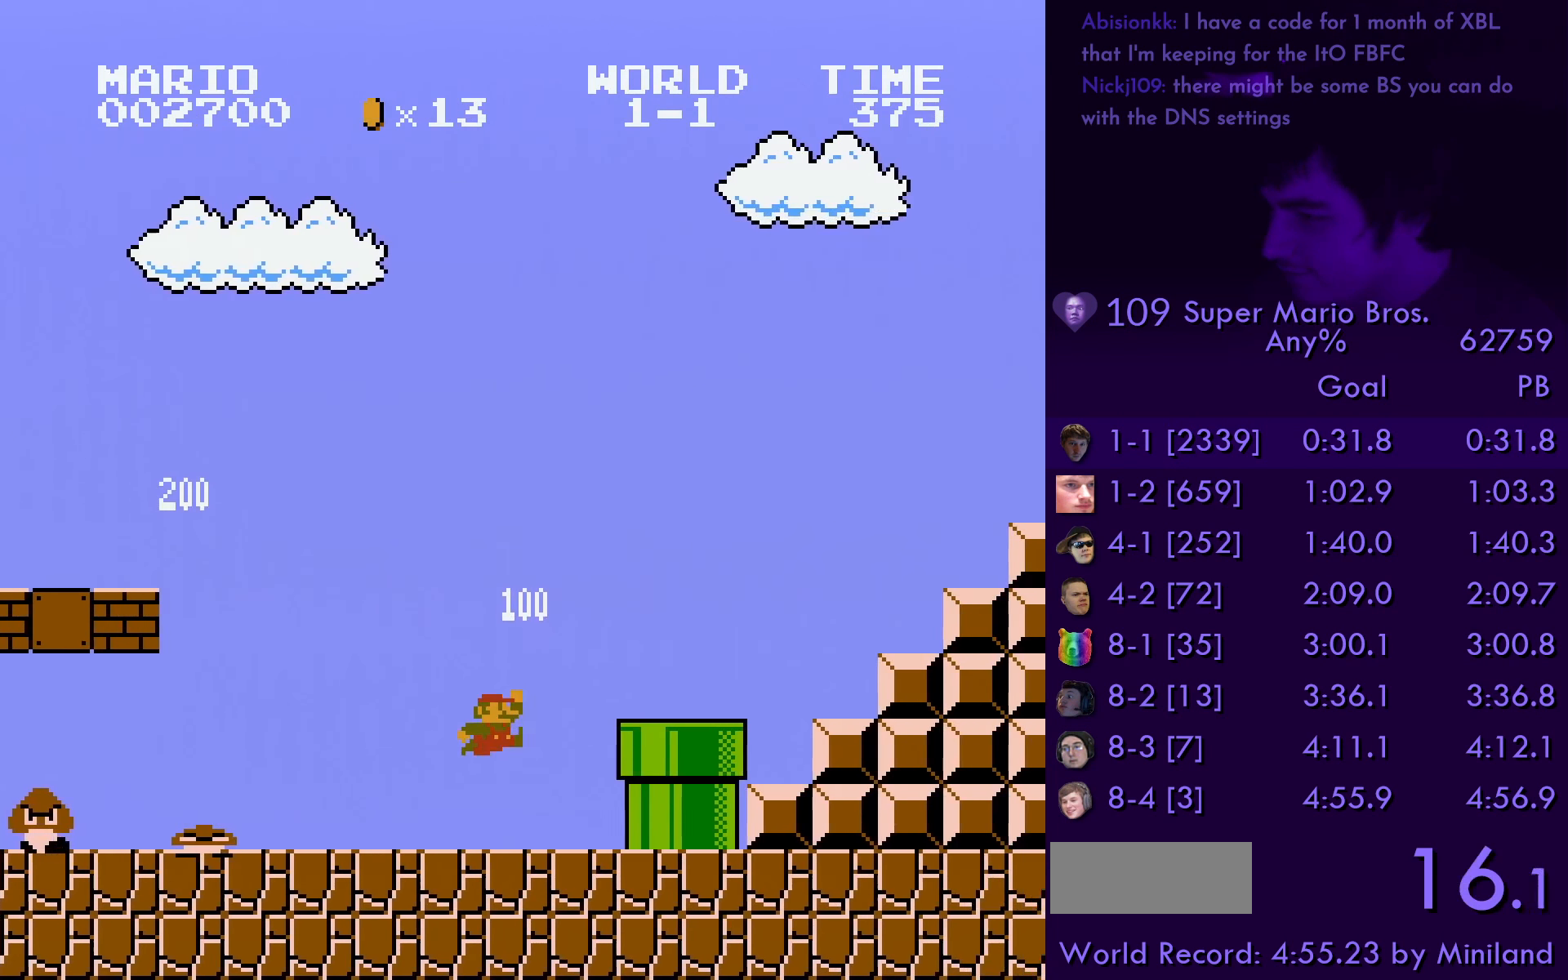
{"buttons": ["A", "B", "DPAD_RIGHT"], "events": [[67, "A", "up"], [367, "A", "down"]]}
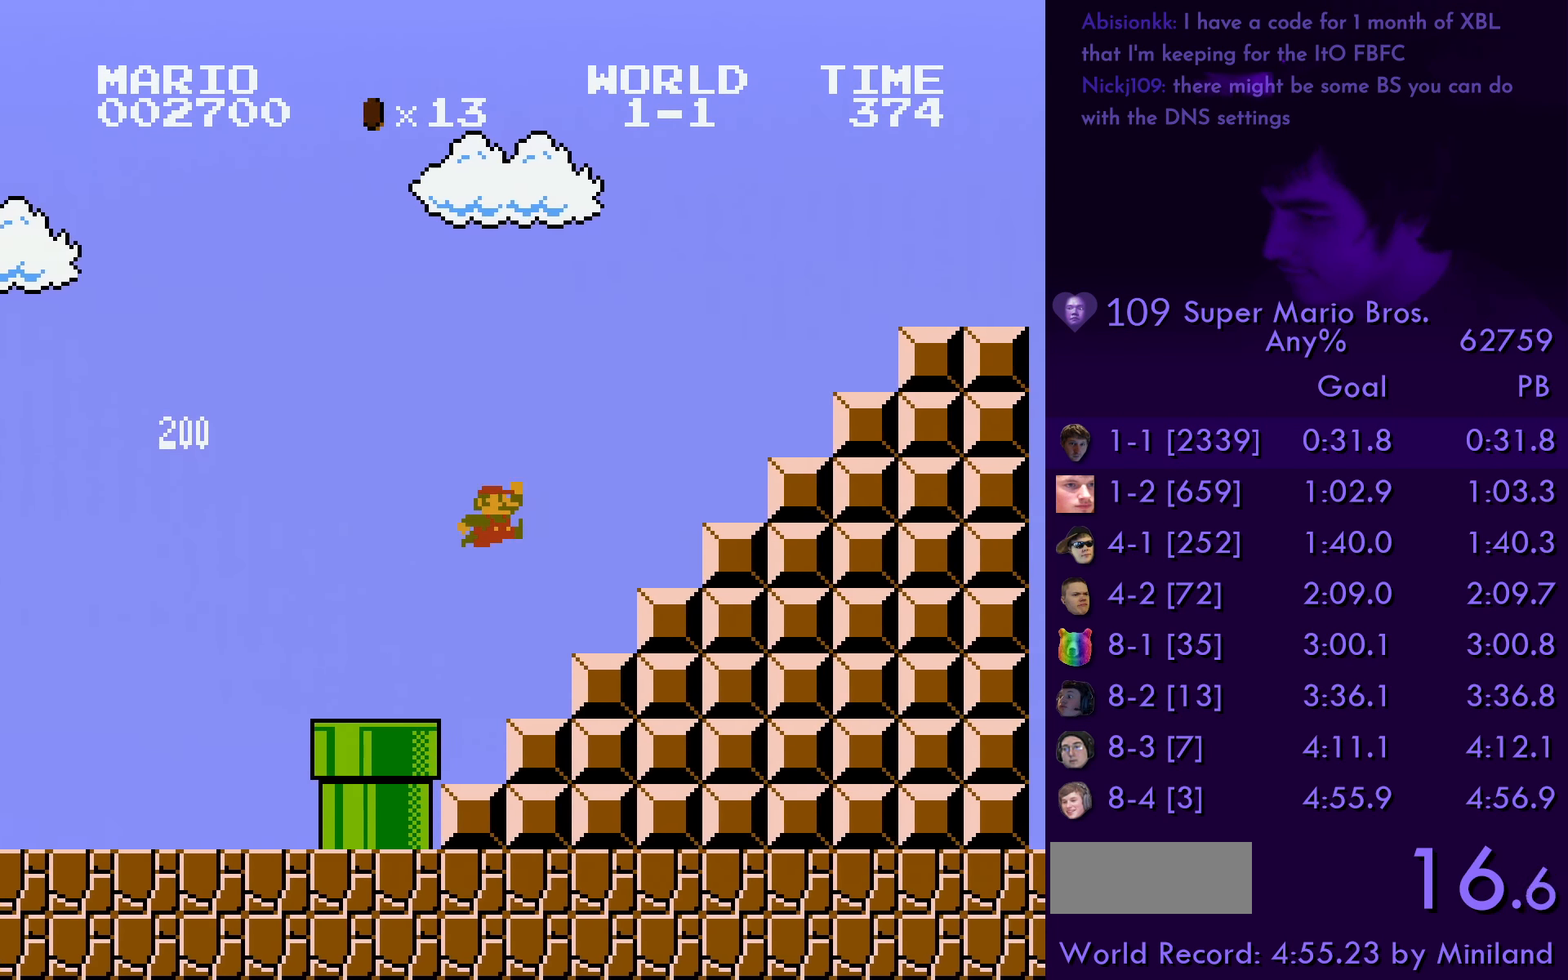
{"buttons": ["B", "DPAD_RIGHT"], "events": [[300, "B", "up"], [316, "A", "up"], [500, "B", "down"]]}
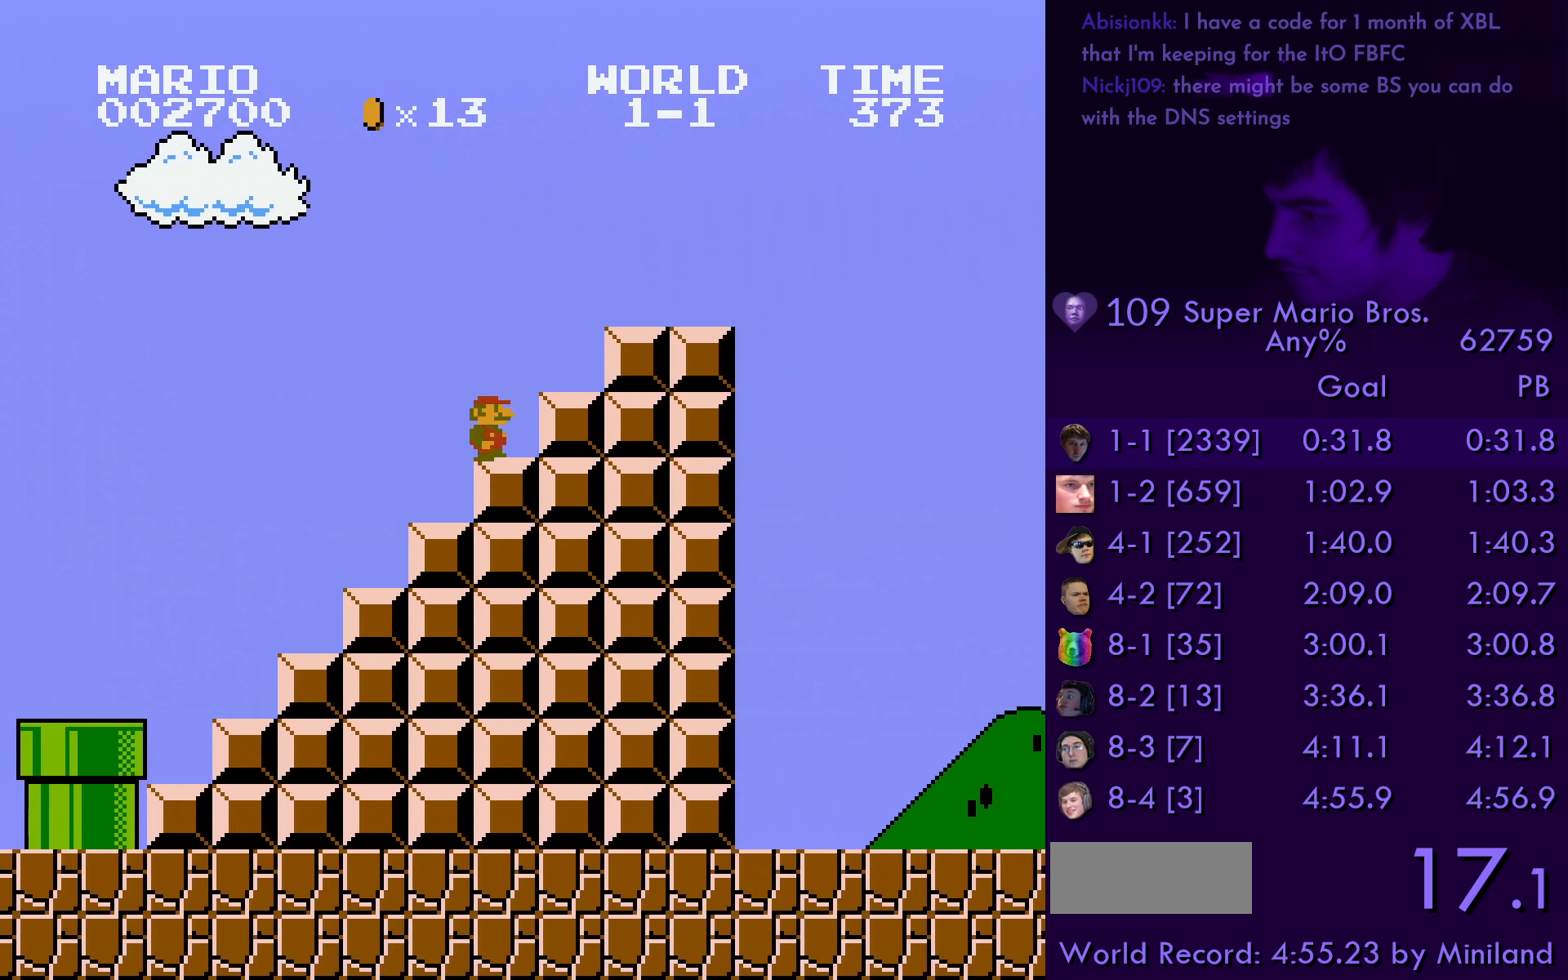
{"buttons": ["A", "B", "DPAD_RIGHT"], "events": [[33, "A", "down"]]}
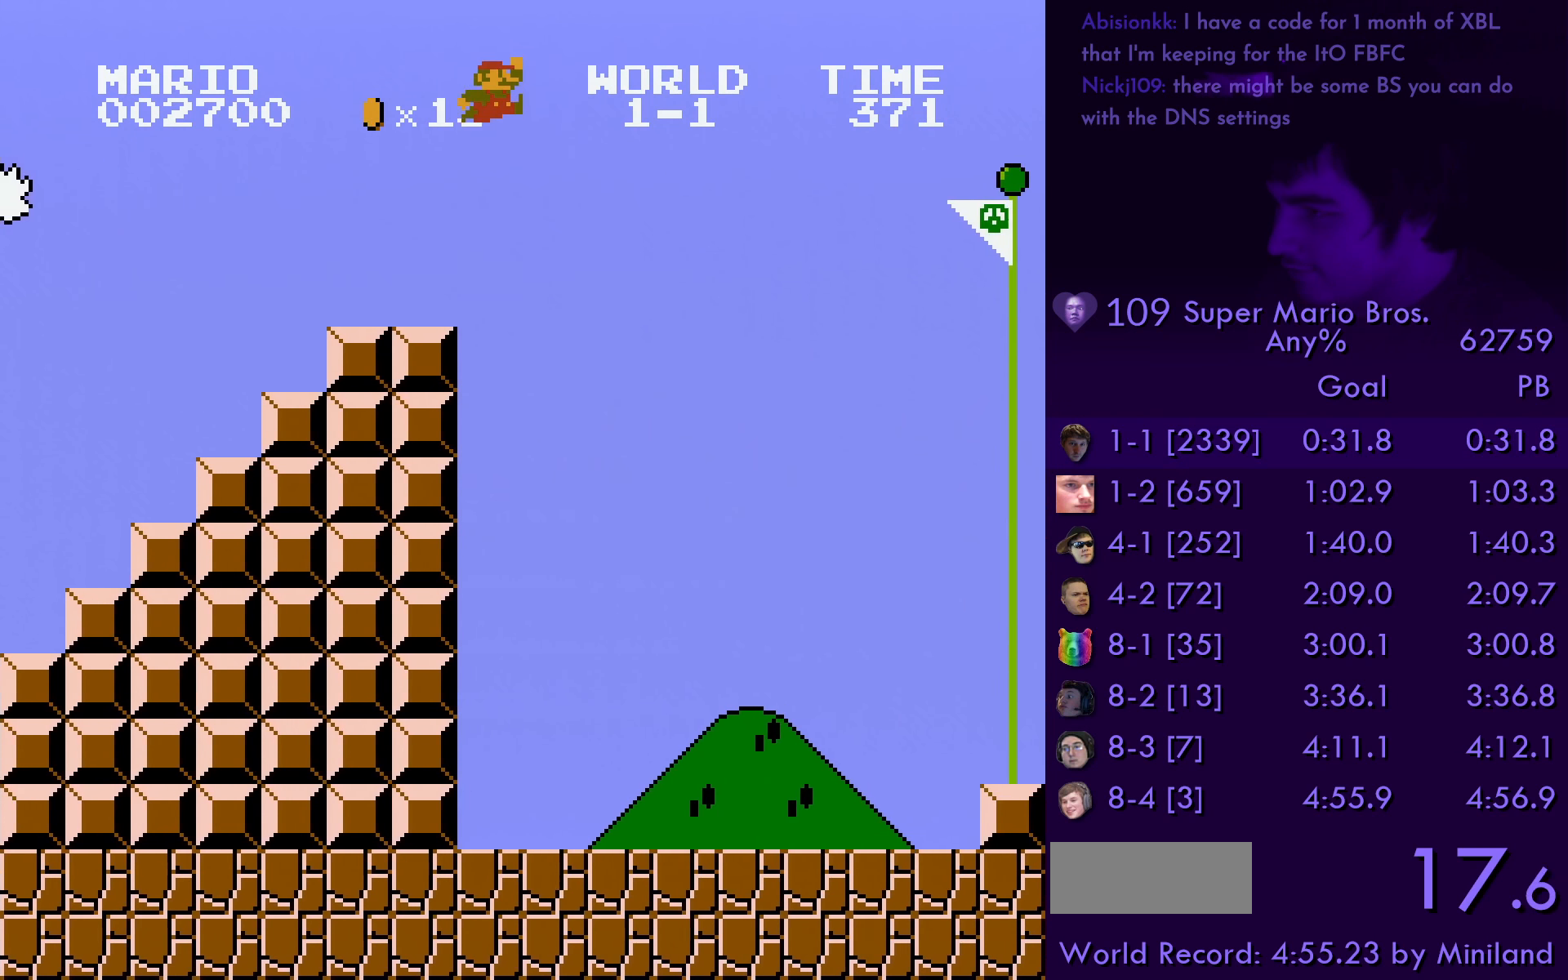
{"buttons": [], "events": [[33, "A", "up"], [33, "B", "up"], [33, "DPAD_RIGHT", "up"]]}
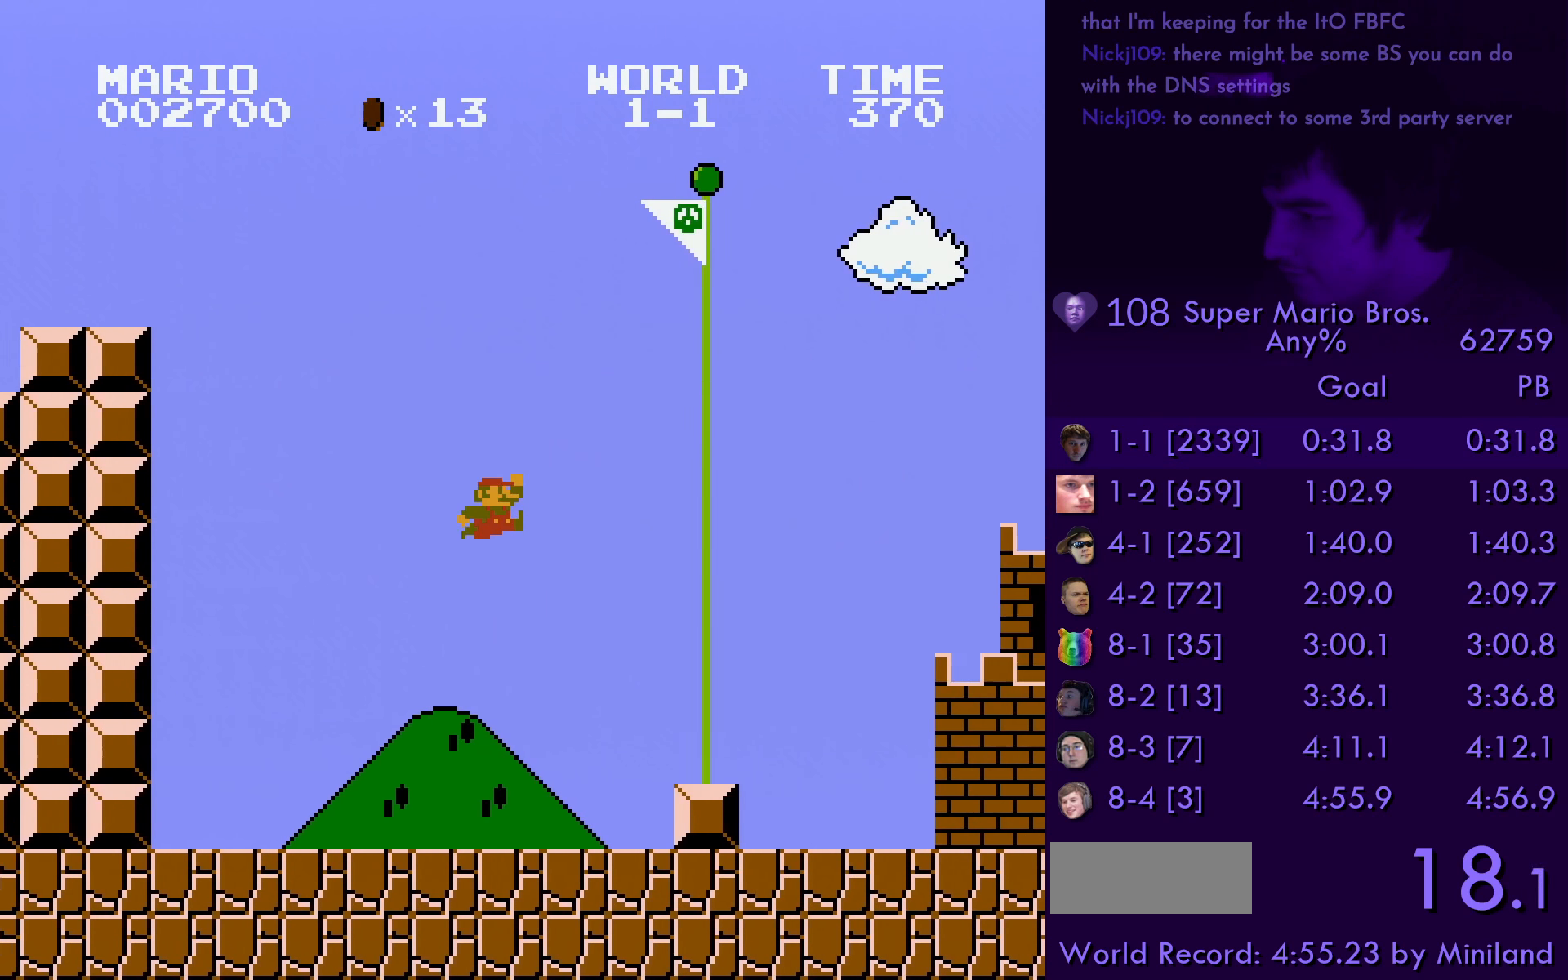
{"buttons": [], "events": [[300, "DPAD_LEFT", "down"], [366, "A", "down"], [383, "DPAD_LEFT", "up"], [400, "A", "up"]]}